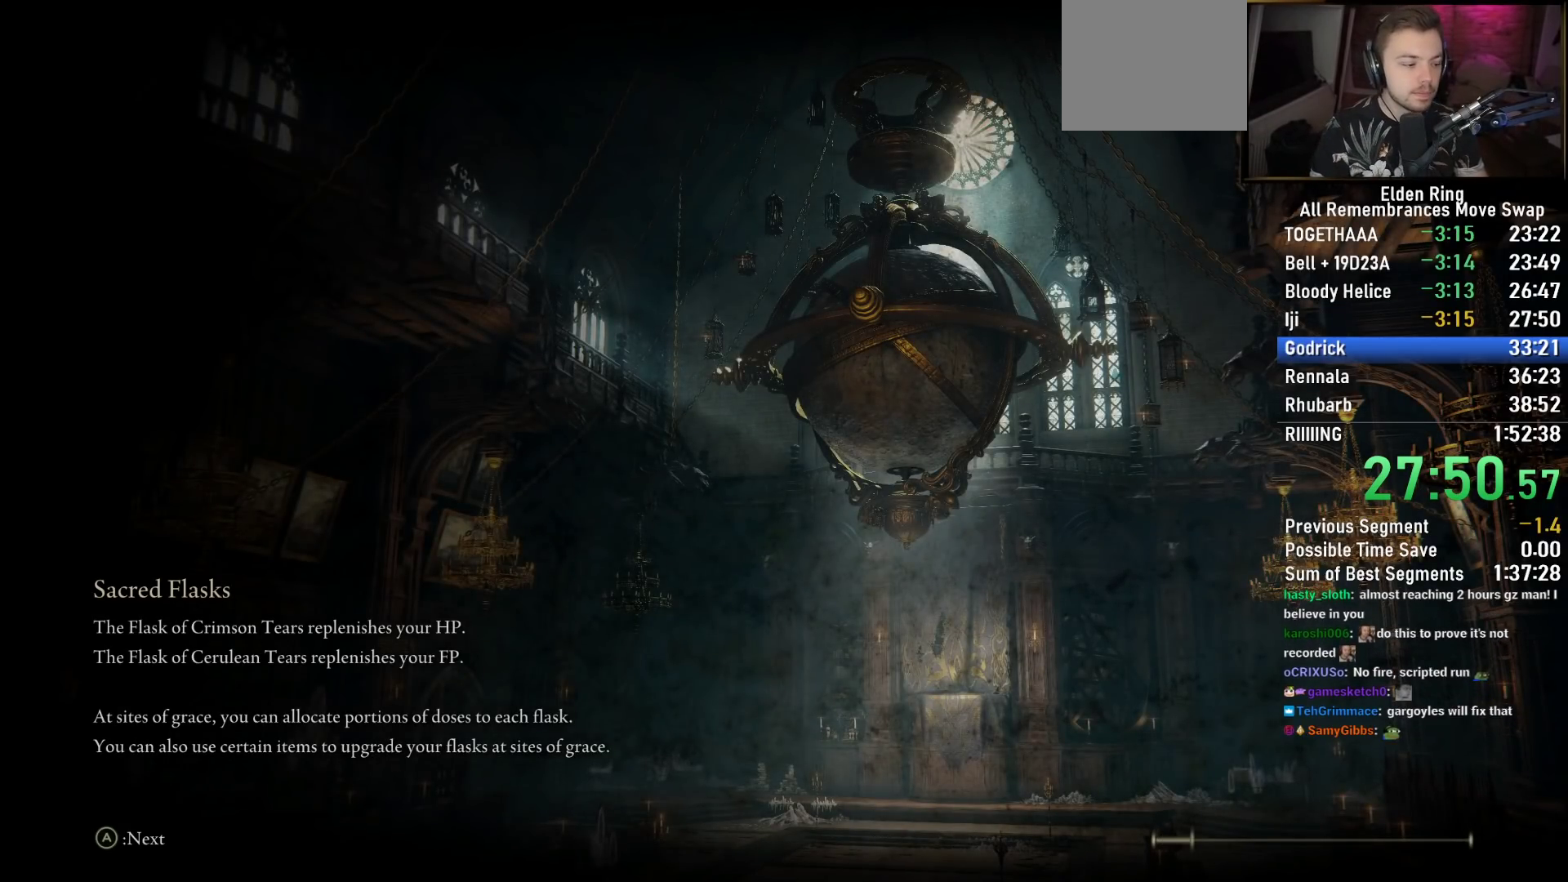
Gameplay with a controller (PlayStation layout); each line is a JSON object with the inputs held at the frame after it. "events" lists button and stick changes between this image and that frame as [ms after this image, input, new state], when the widget could be followed in between.
{"buttons": ["CIRCLE", "TRIANGLE"], "left_stick": "up", "right_stick": "center", "events": [[100, "DPAD_DOWN", "down"], [133, "DPAD_DOWN", "up"], [250, "DPAD_DOWN", "down"], [300, "DPAD_DOWN", "up"], [383, "DPAD_DOWN", "down"], [467, "DPAD_DOWN", "up"]]}
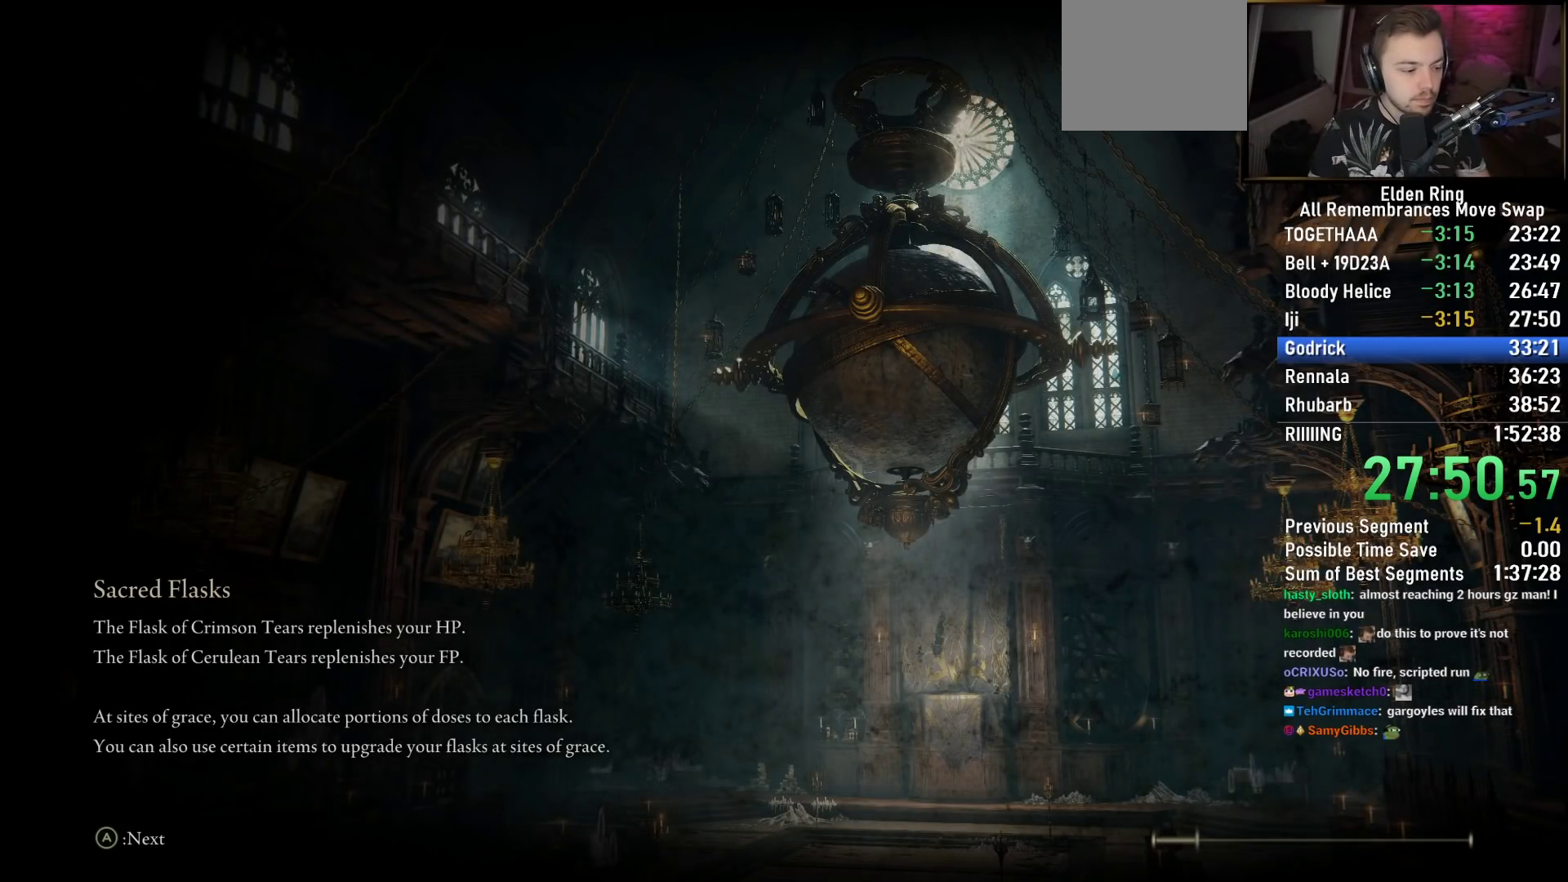
{"buttons": ["CIRCLE", "TRIANGLE"], "left_stick": "up", "right_stick": "center", "events": [[50, "DPAD_DOWN", "down"], [117, "DPAD_DOWN", "up"], [217, "DPAD_DOWN", "down"], [300, "DPAD_DOWN", "up"], [400, "DPAD_DOWN", "down"], [467, "DPAD_DOWN", "up"]]}
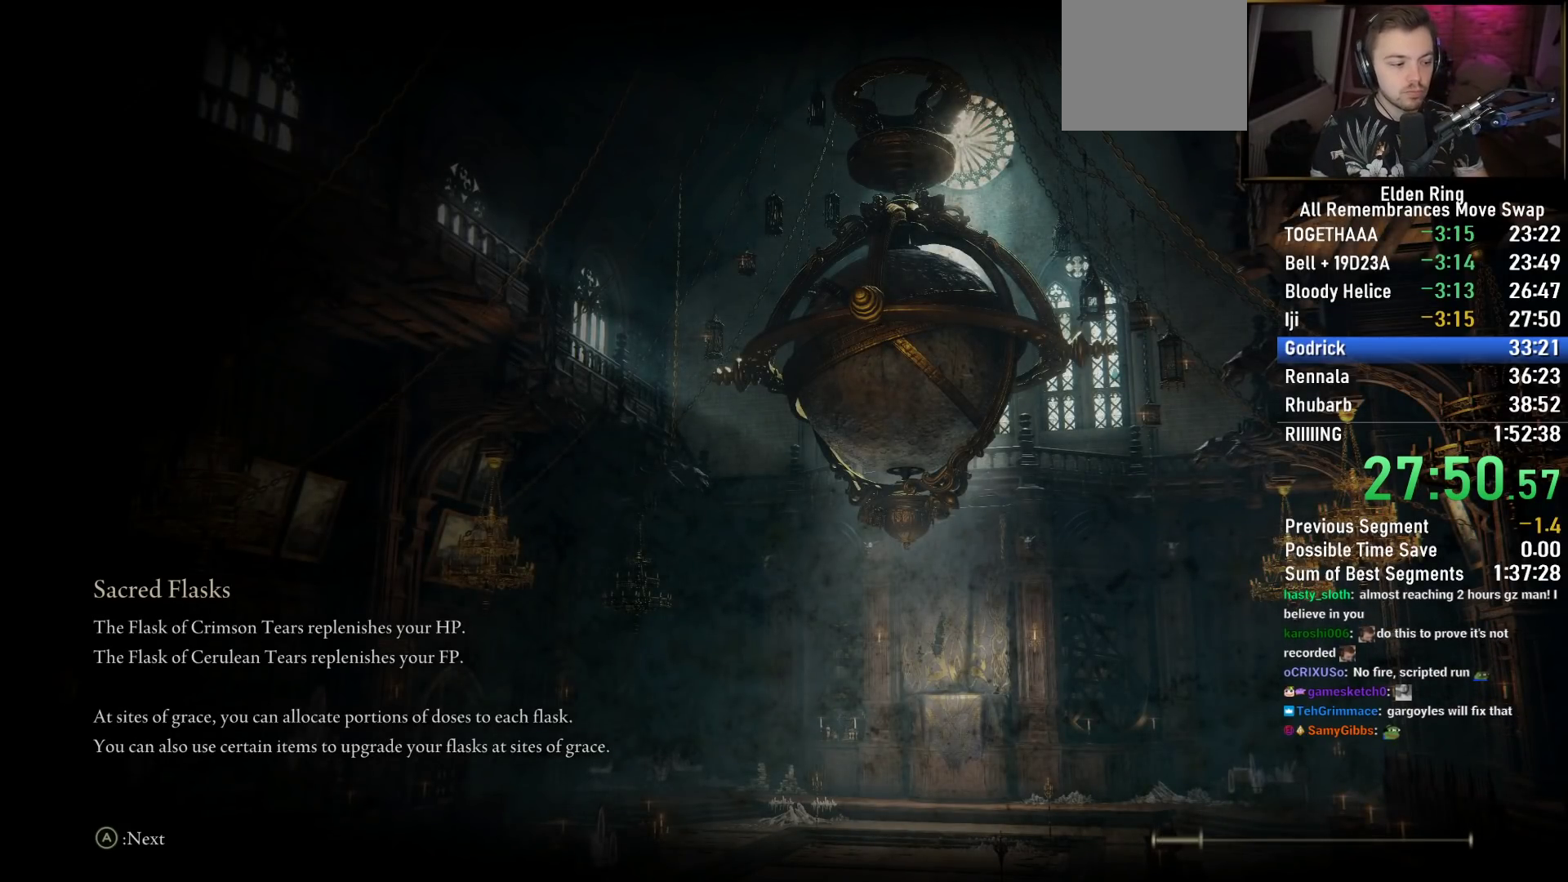
{"buttons": ["CIRCLE", "TRIANGLE"], "left_stick": "up", "right_stick": "center", "events": [[83, "DPAD_DOWN", "down"], [150, "DPAD_DOWN", "up"], [250, "DPAD_DOWN", "down"], [333, "DPAD_DOWN", "up"], [433, "DPAD_DOWN", "down"], [500, "DPAD_DOWN", "up"]]}
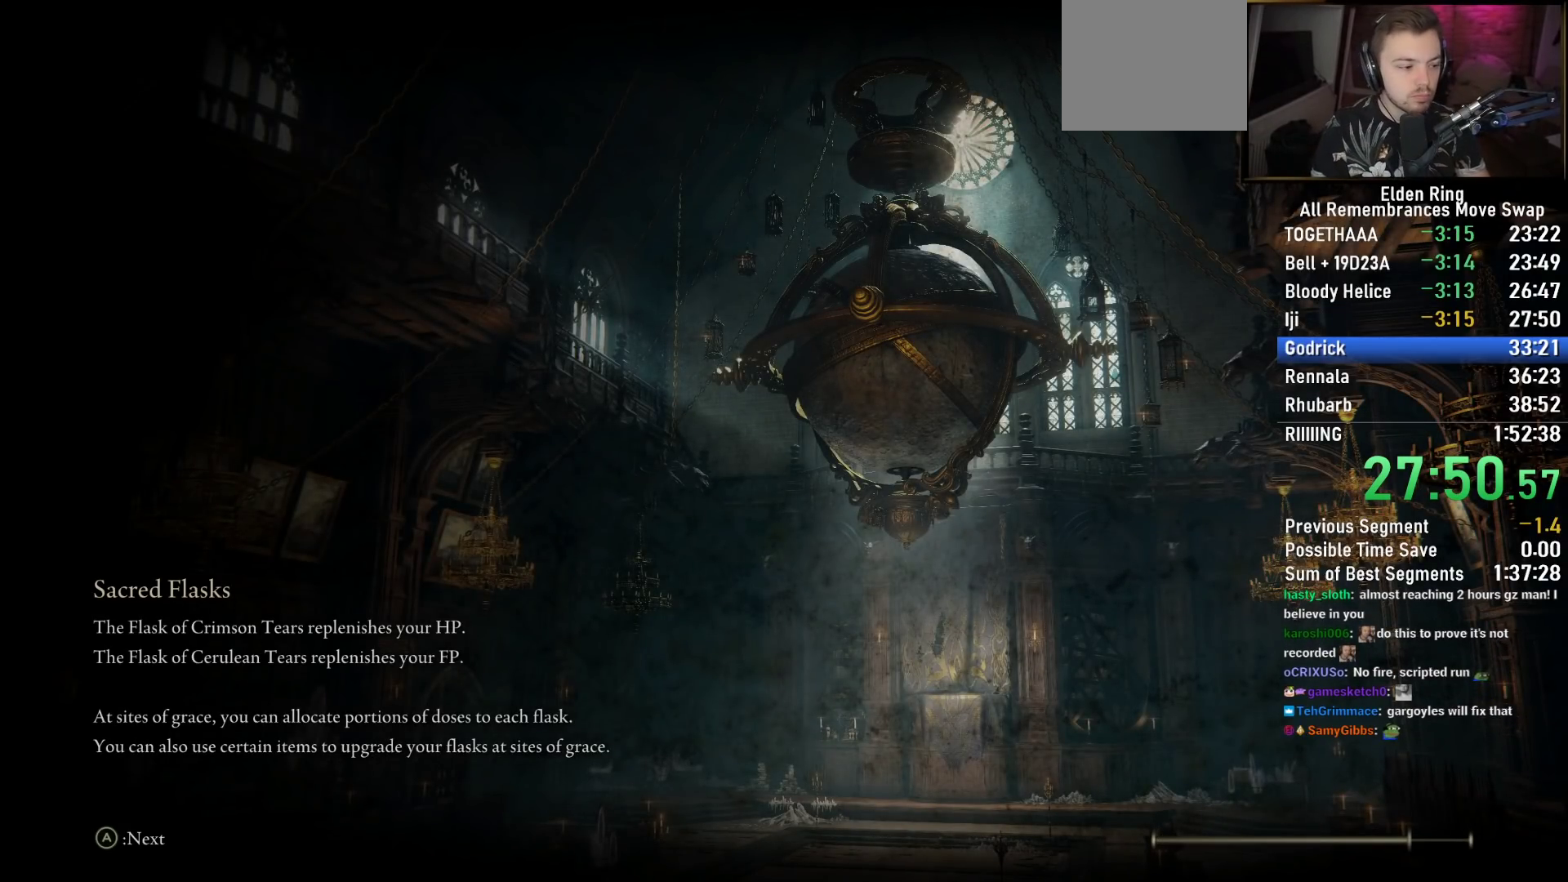
{"buttons": ["CIRCLE", "TRIANGLE", "DPAD_DOWN"], "left_stick": "up", "right_stick": "center", "events": [[117, "DPAD_DOWN", "down"], [183, "DPAD_DOWN", "up"], [283, "DPAD_DOWN", "down"], [350, "DPAD_DOWN", "up"], [450, "DPAD_DOWN", "down"]]}
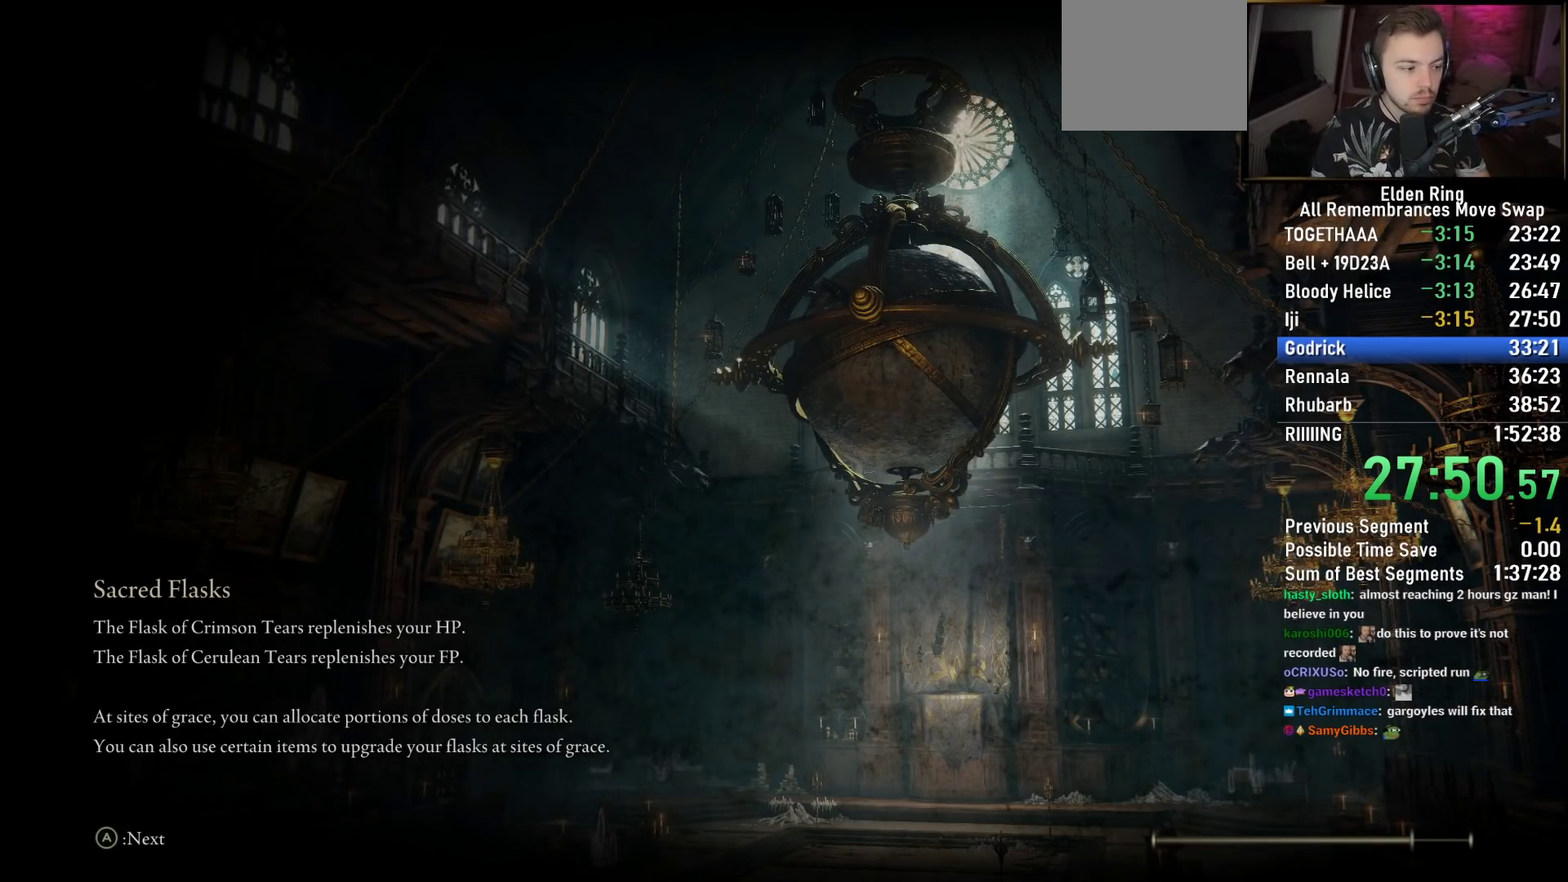
{"buttons": ["CIRCLE", "TRIANGLE"], "left_stick": "up", "right_stick": "center", "events": [[17, "DPAD_DOWN", "up"], [100, "DPAD_DOWN", "down"], [183, "DPAD_DOWN", "up"], [267, "DPAD_DOWN", "down"], [333, "DPAD_DOWN", "up"], [433, "DPAD_DOWN", "down"], [500, "DPAD_DOWN", "up"]]}
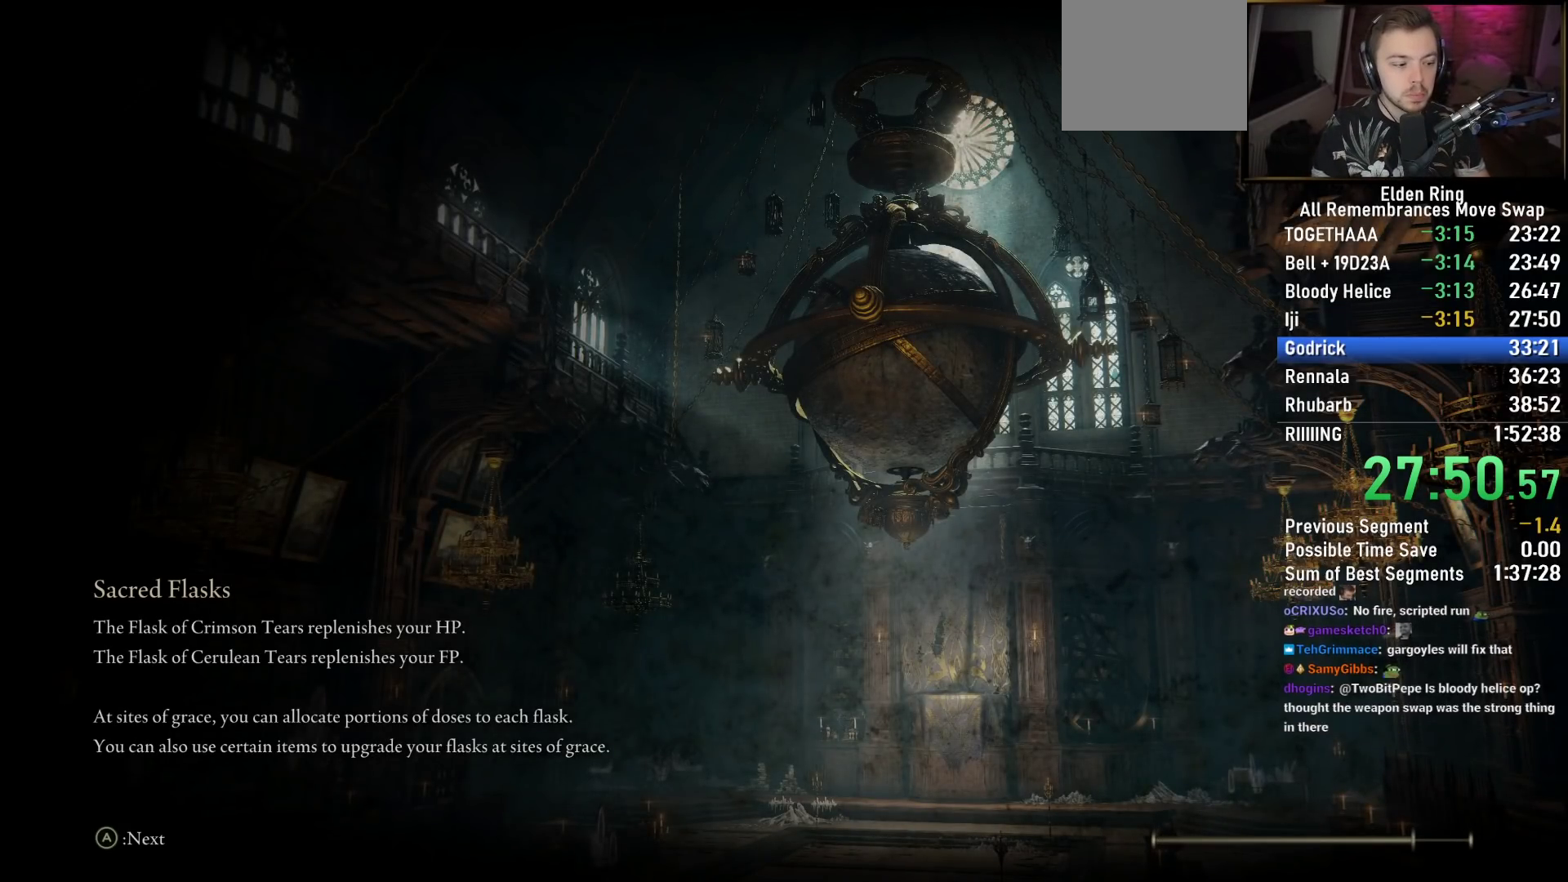
{"buttons": ["CIRCLE", "TRIANGLE", "DPAD_DOWN"], "left_stick": "up", "right_stick": "center", "events": [[100, "DPAD_DOWN", "down"], [167, "DPAD_DOWN", "up"], [267, "DPAD_DOWN", "down"], [333, "DPAD_DOWN", "up"], [450, "DPAD_DOWN", "down"]]}
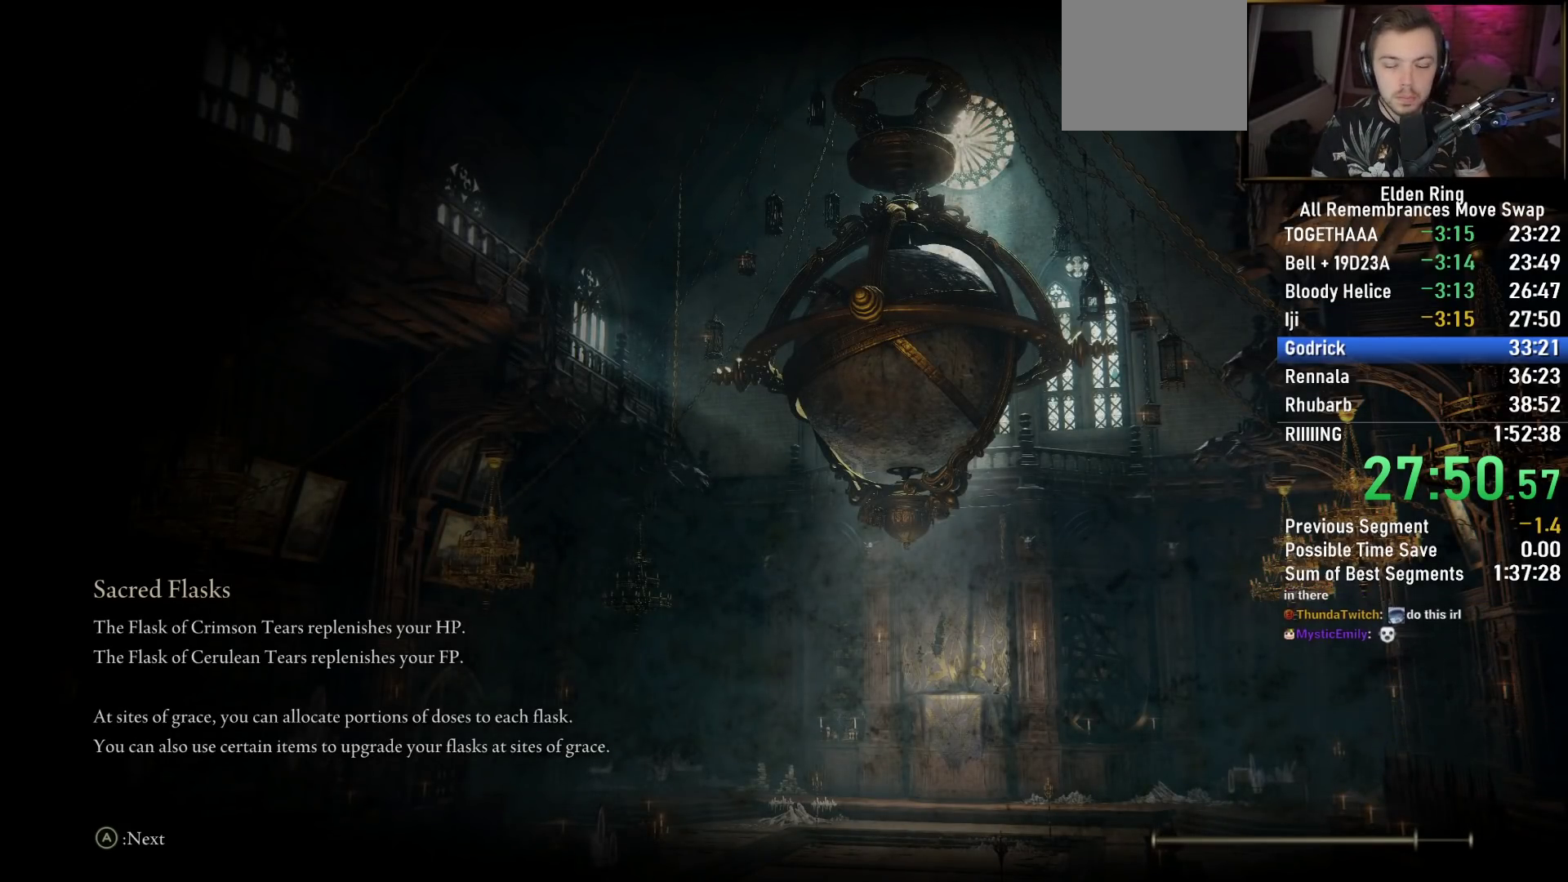
{"buttons": ["CIRCLE", "TRIANGLE"], "left_stick": "up", "right_stick": "center", "events": [[17, "DPAD_DOWN", "up"], [100, "DPAD_DOWN", "down"], [183, "DPAD_DOWN", "up"], [267, "DPAD_DOWN", "down"], [333, "DPAD_DOWN", "up"], [450, "DPAD_DOWN", "down"], [500, "DPAD_DOWN", "up"]]}
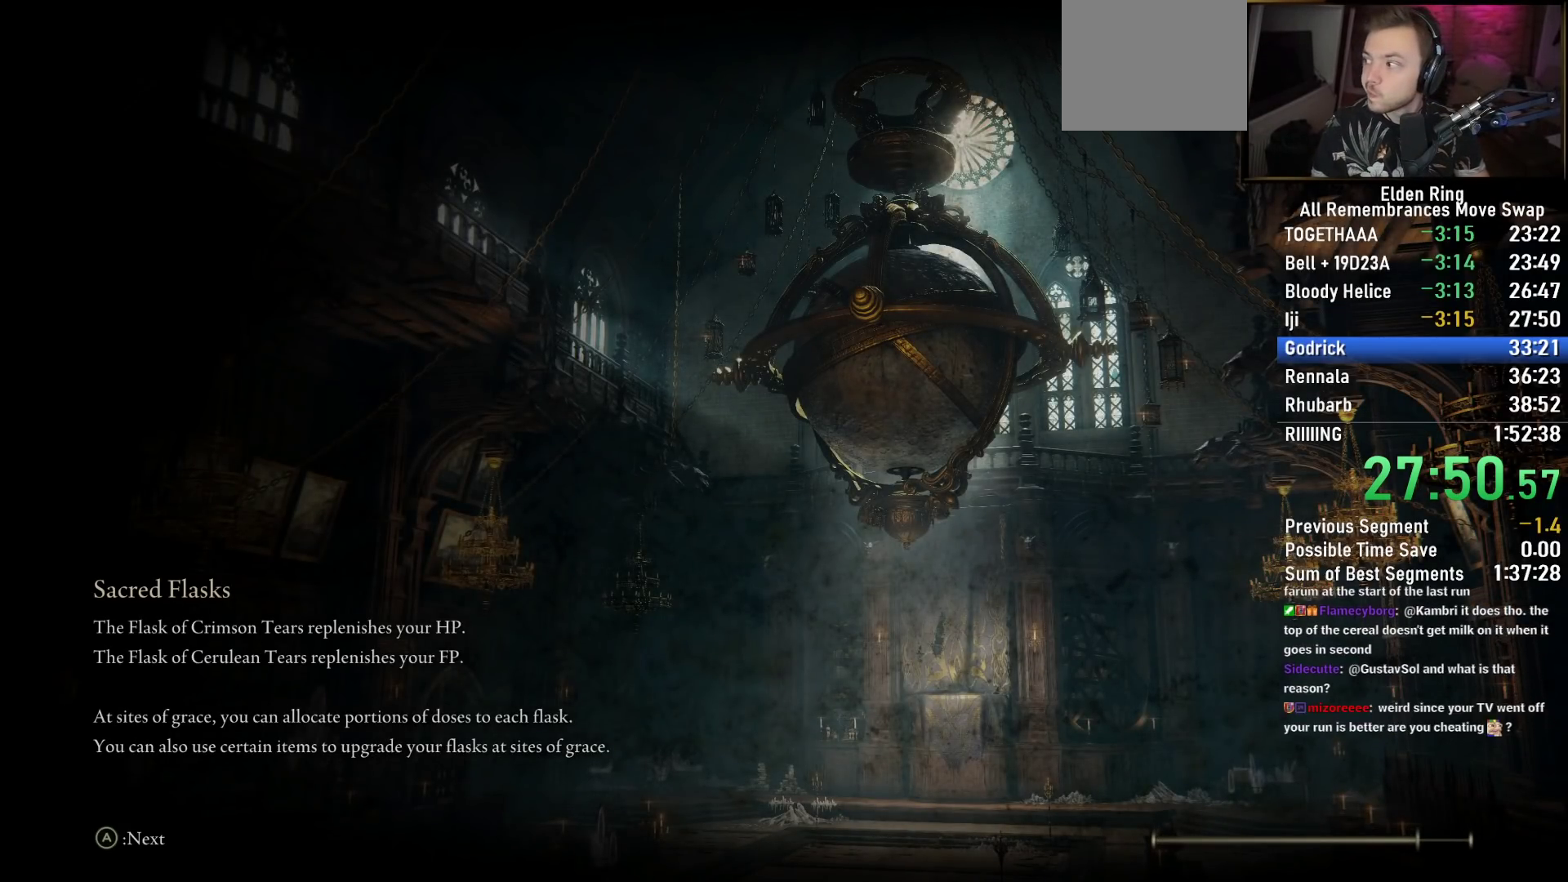
{"buttons": ["CIRCLE", "TRIANGLE"], "left_stick": "up", "right_stick": "center", "events": [[100, "DPAD_DOWN", "down"], [150, "DPAD_DOWN", "up"], [250, "DPAD_DOWN", "down"], [300, "DPAD_DOWN", "up"], [400, "DPAD_DOWN", "down"], [467, "DPAD_DOWN", "up"]]}
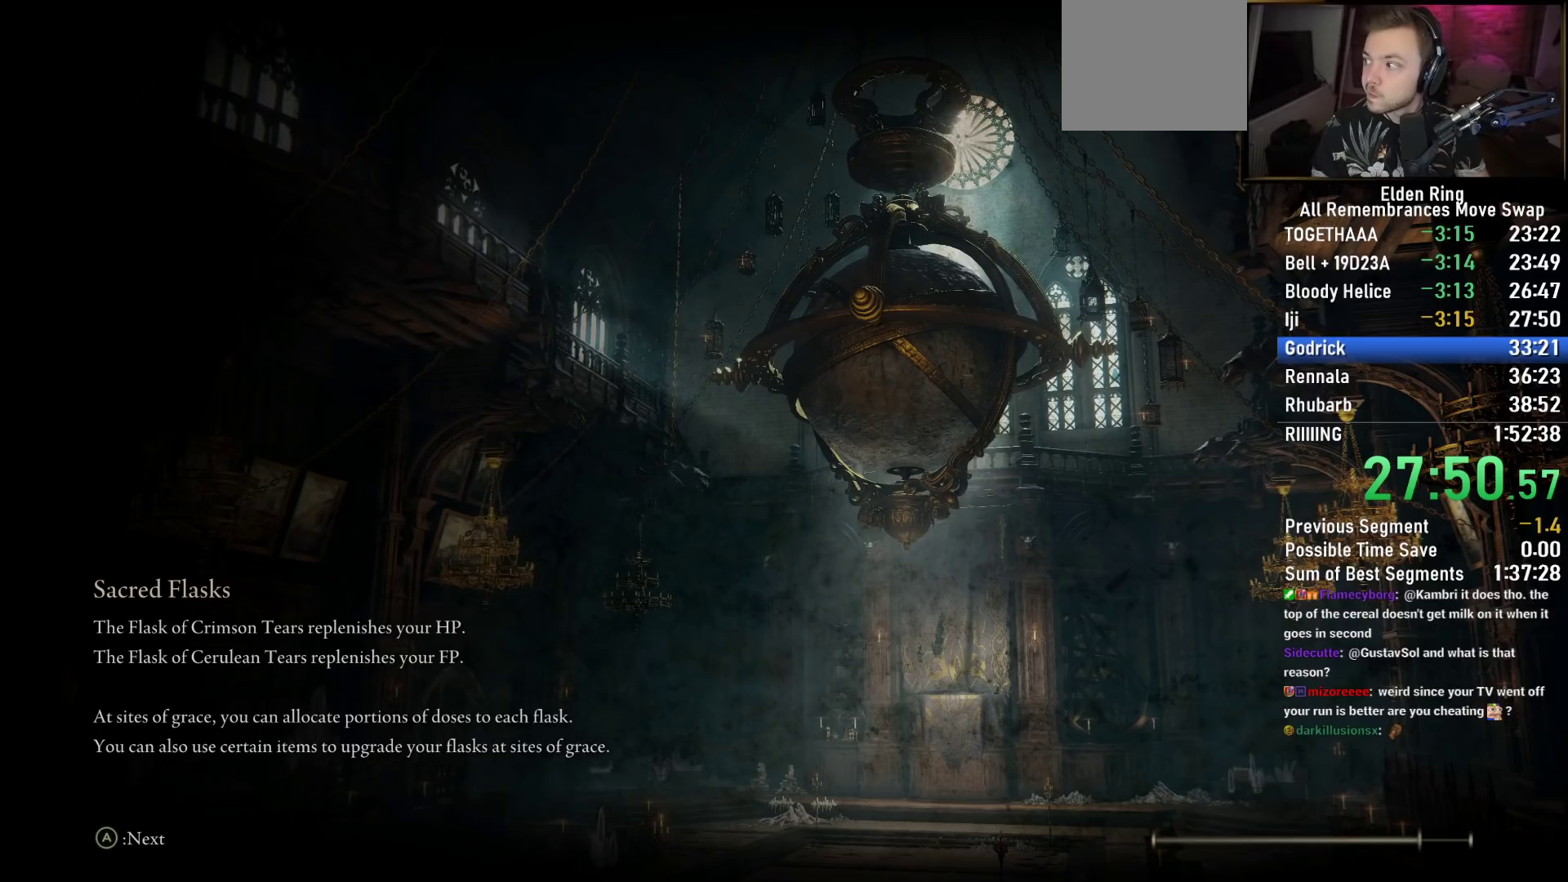
{"buttons": ["CIRCLE", "TRIANGLE", "DPAD_DOWN"], "left_stick": "up", "right_stick": "center", "events": [[33, "DPAD_DOWN", "down"], [100, "DPAD_DOWN", "up"], [200, "DPAD_DOWN", "down"], [233, "DPAD_DOWN", "up"], [350, "DPAD_DOWN", "down"], [400, "DPAD_DOWN", "up"], [483, "DPAD_DOWN", "down"]]}
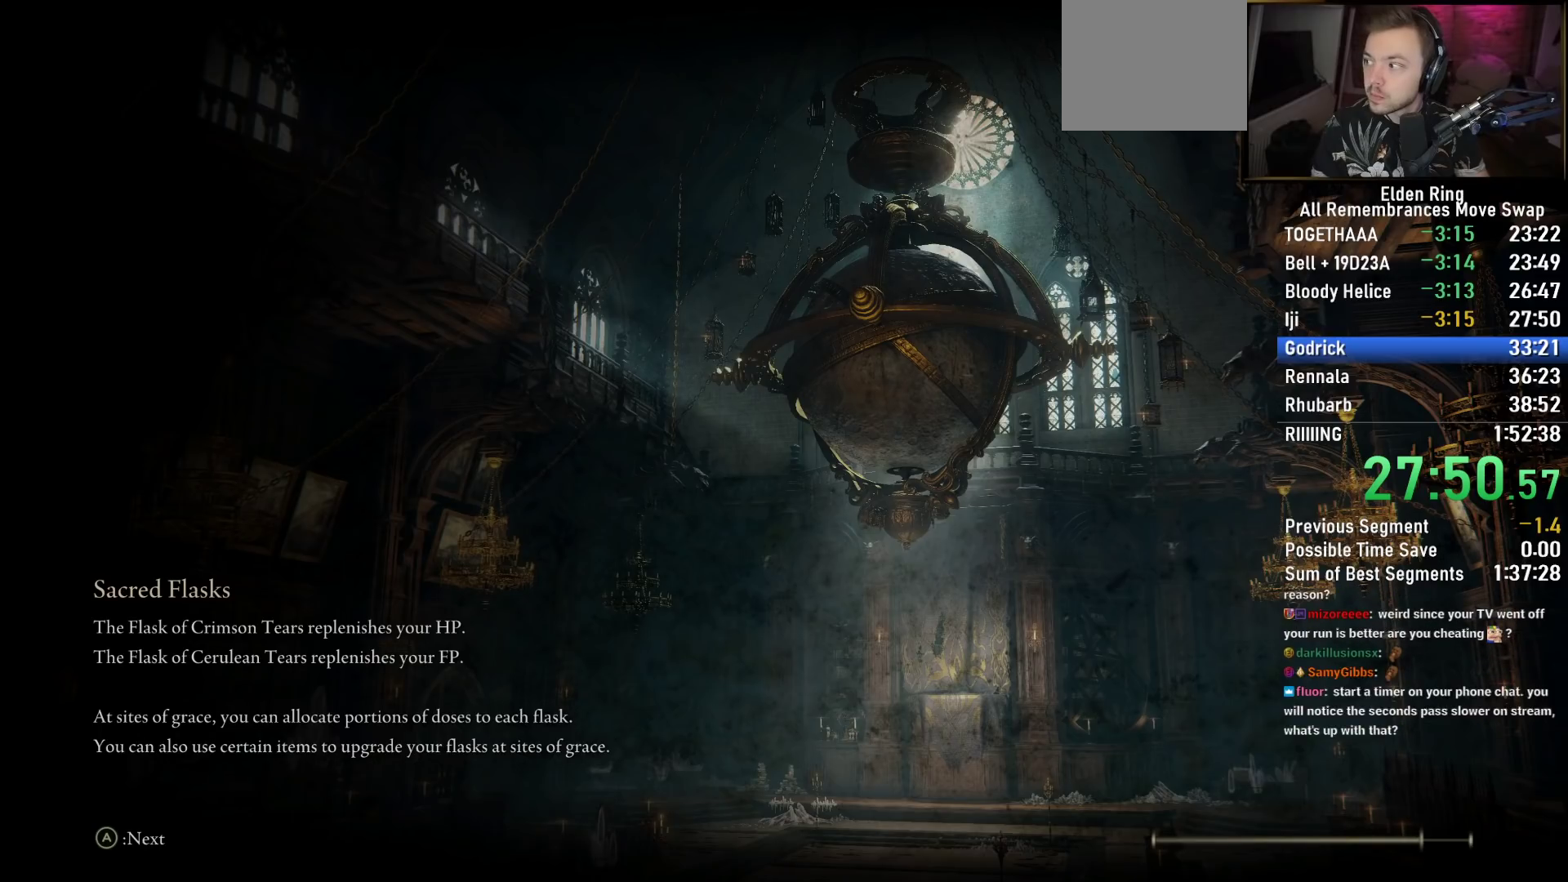
{"buttons": ["CIRCLE", "TRIANGLE", "DPAD_DOWN"], "left_stick": "up", "right_stick": "center", "events": [[33, "DPAD_DOWN", "up"], [117, "DPAD_DOWN", "down"], [183, "DPAD_DOWN", "up"], [283, "DPAD_DOWN", "down"], [350, "DPAD_DOWN", "up"], [450, "DPAD_DOWN", "down"]]}
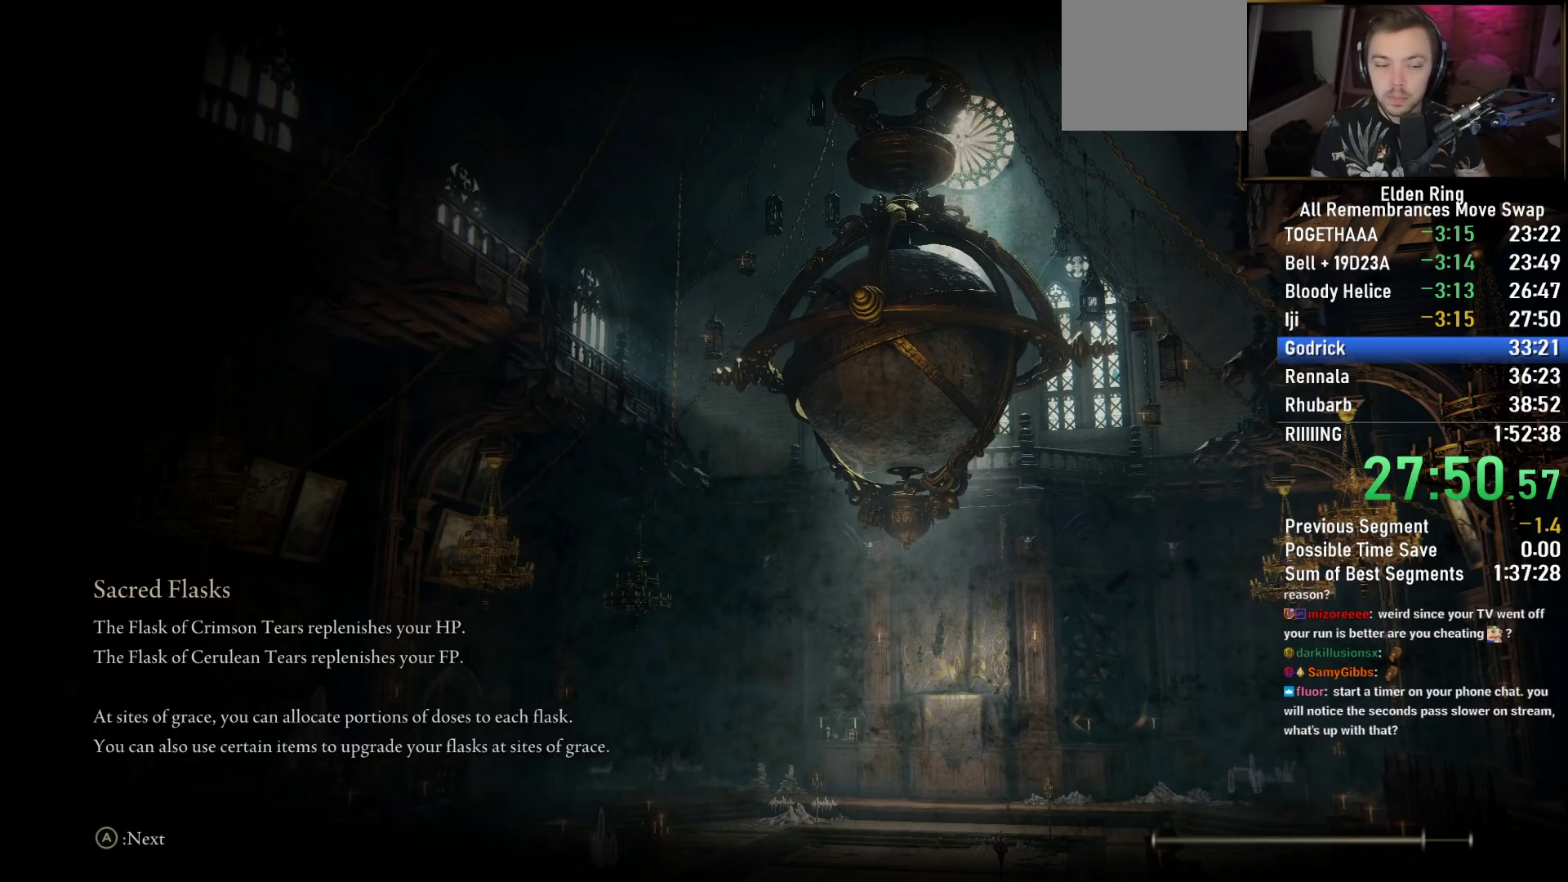
{"buttons": ["CIRCLE", "TRIANGLE", "DPAD_DOWN"], "left_stick": "up", "right_stick": "center", "events": [[17, "DPAD_DOWN", "up"], [133, "DPAD_DOWN", "down"], [183, "DPAD_DOWN", "up"], [283, "DPAD_DOWN", "down"], [367, "DPAD_DOWN", "up"], [467, "DPAD_DOWN", "down"]]}
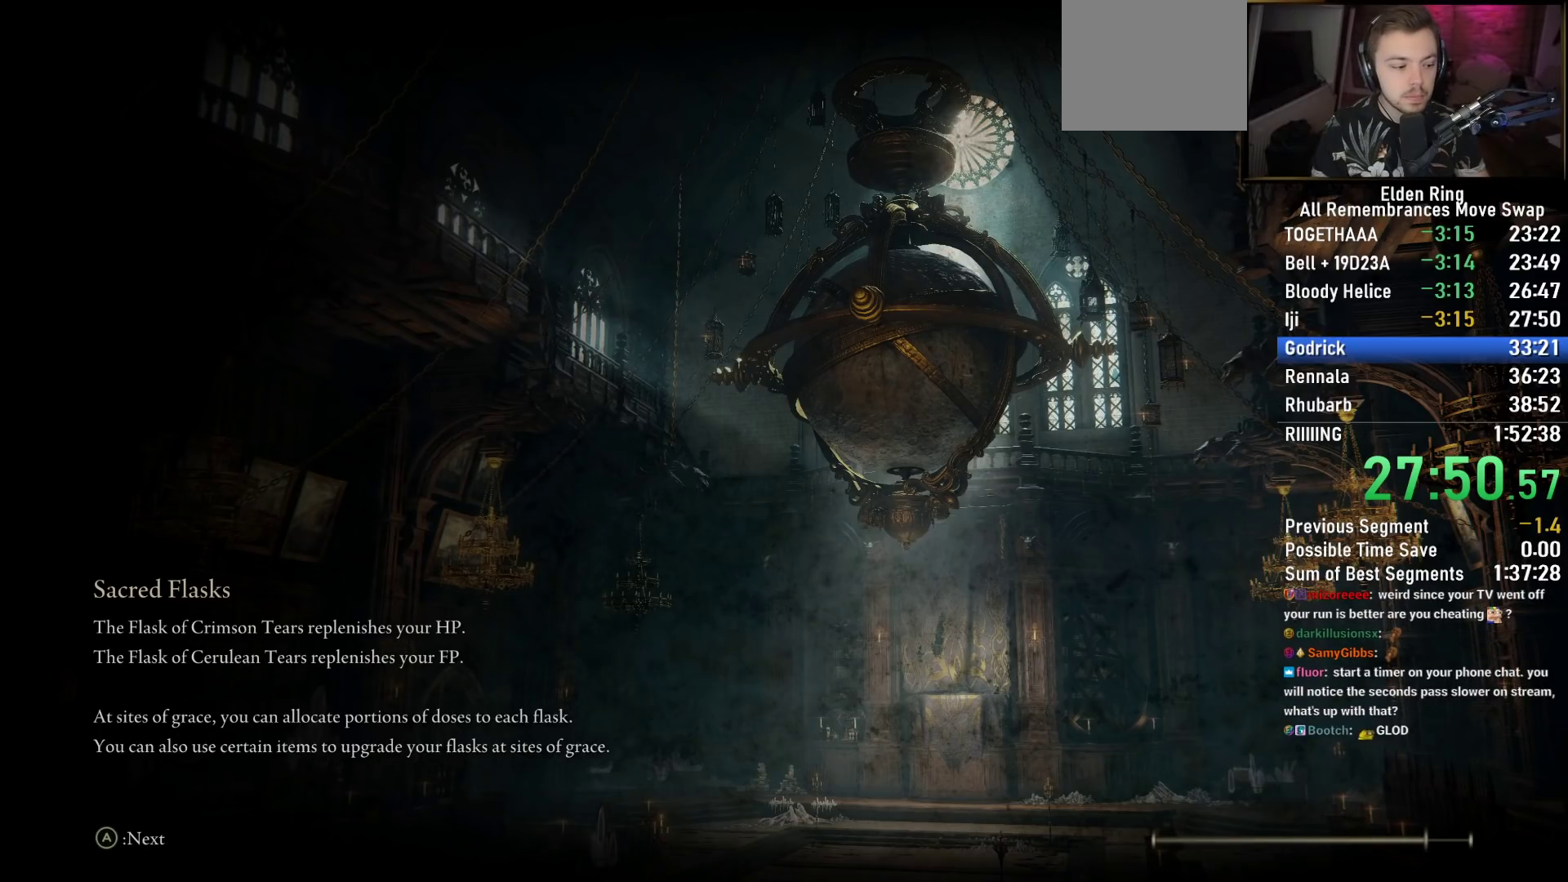
{"buttons": ["CIRCLE", "TRIANGLE", "DPAD_DOWN"], "left_stick": "up", "right_stick": "center", "events": [[50, "DPAD_DOWN", "up"], [150, "DPAD_DOWN", "down"], [217, "DPAD_DOWN", "up"], [317, "DPAD_DOWN", "down"], [400, "DPAD_DOWN", "up"], [483, "DPAD_DOWN", "down"]]}
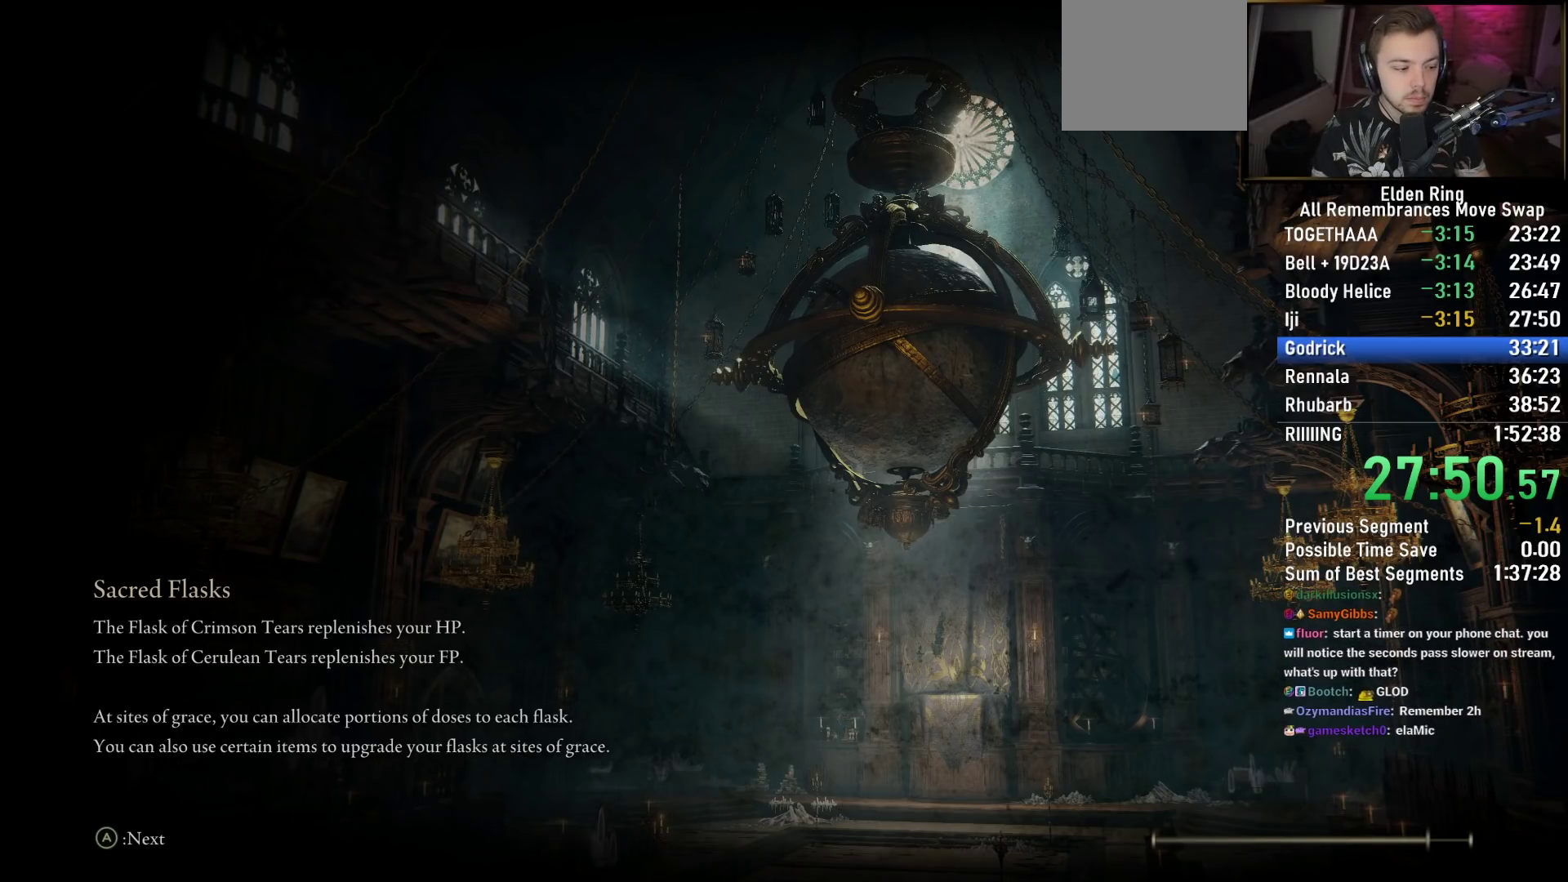
{"buttons": ["CIRCLE", "TRIANGLE", "DPAD_DOWN"], "left_stick": "up", "right_stick": "center", "events": [[67, "DPAD_DOWN", "up"], [133, "DPAD_DOWN", "down"], [250, "DPAD_DOWN", "up"], [317, "DPAD_DOWN", "down"], [400, "DPAD_DOWN", "up"], [483, "DPAD_DOWN", "down"]]}
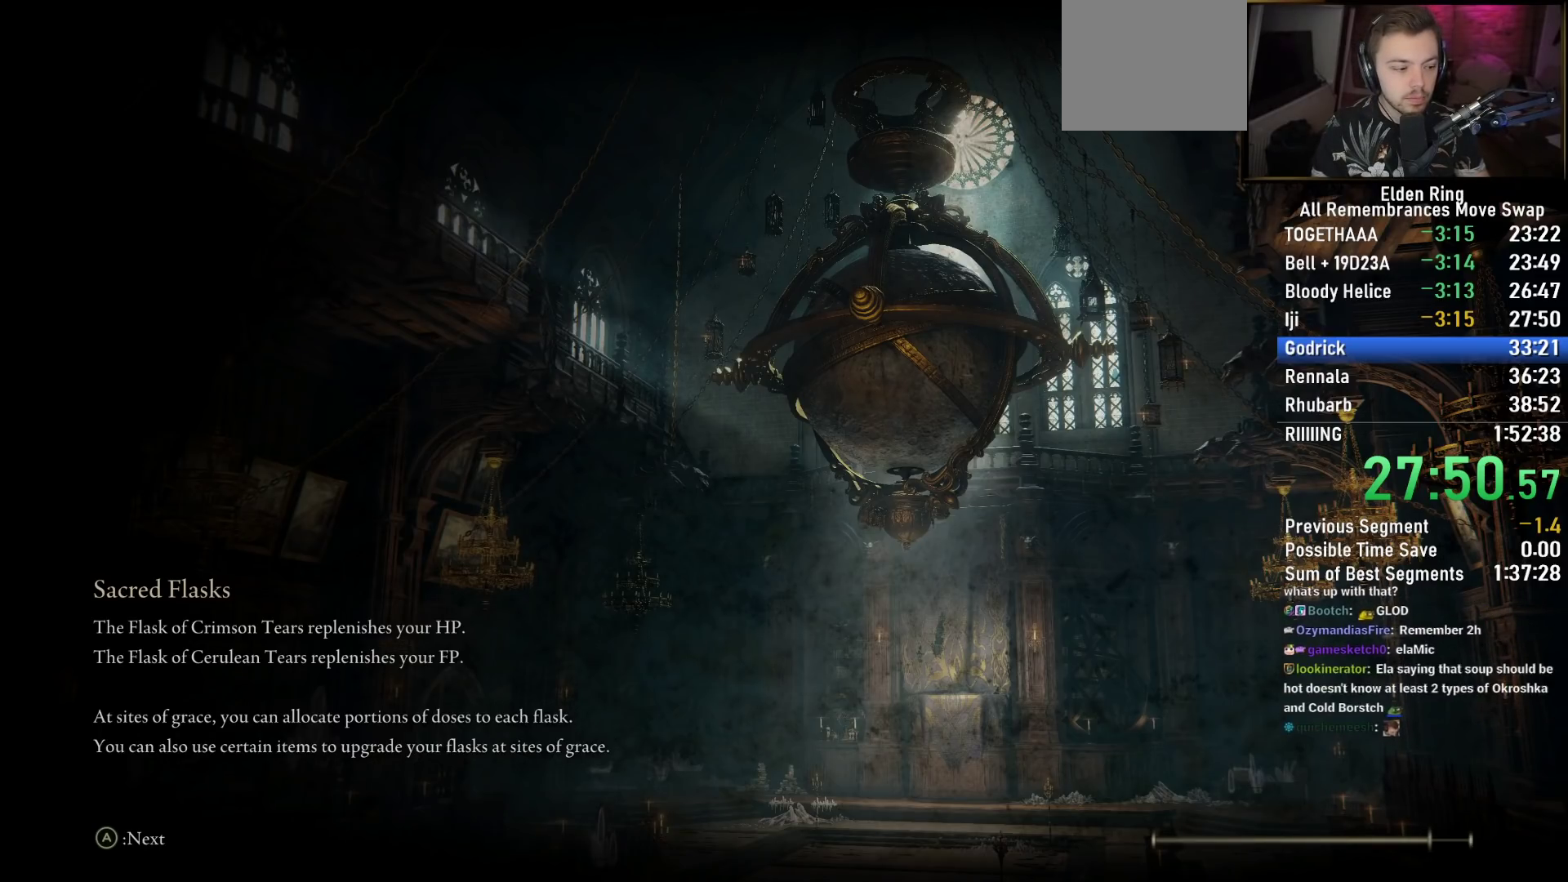
{"buttons": ["CIRCLE", "TRIANGLE"], "left_stick": "up", "right_stick": "center", "events": [[67, "DPAD_DOWN", "up"], [167, "DPAD_DOWN", "down"], [250, "DPAD_DOWN", "up"], [350, "DPAD_DOWN", "down"], [433, "DPAD_DOWN", "up"]]}
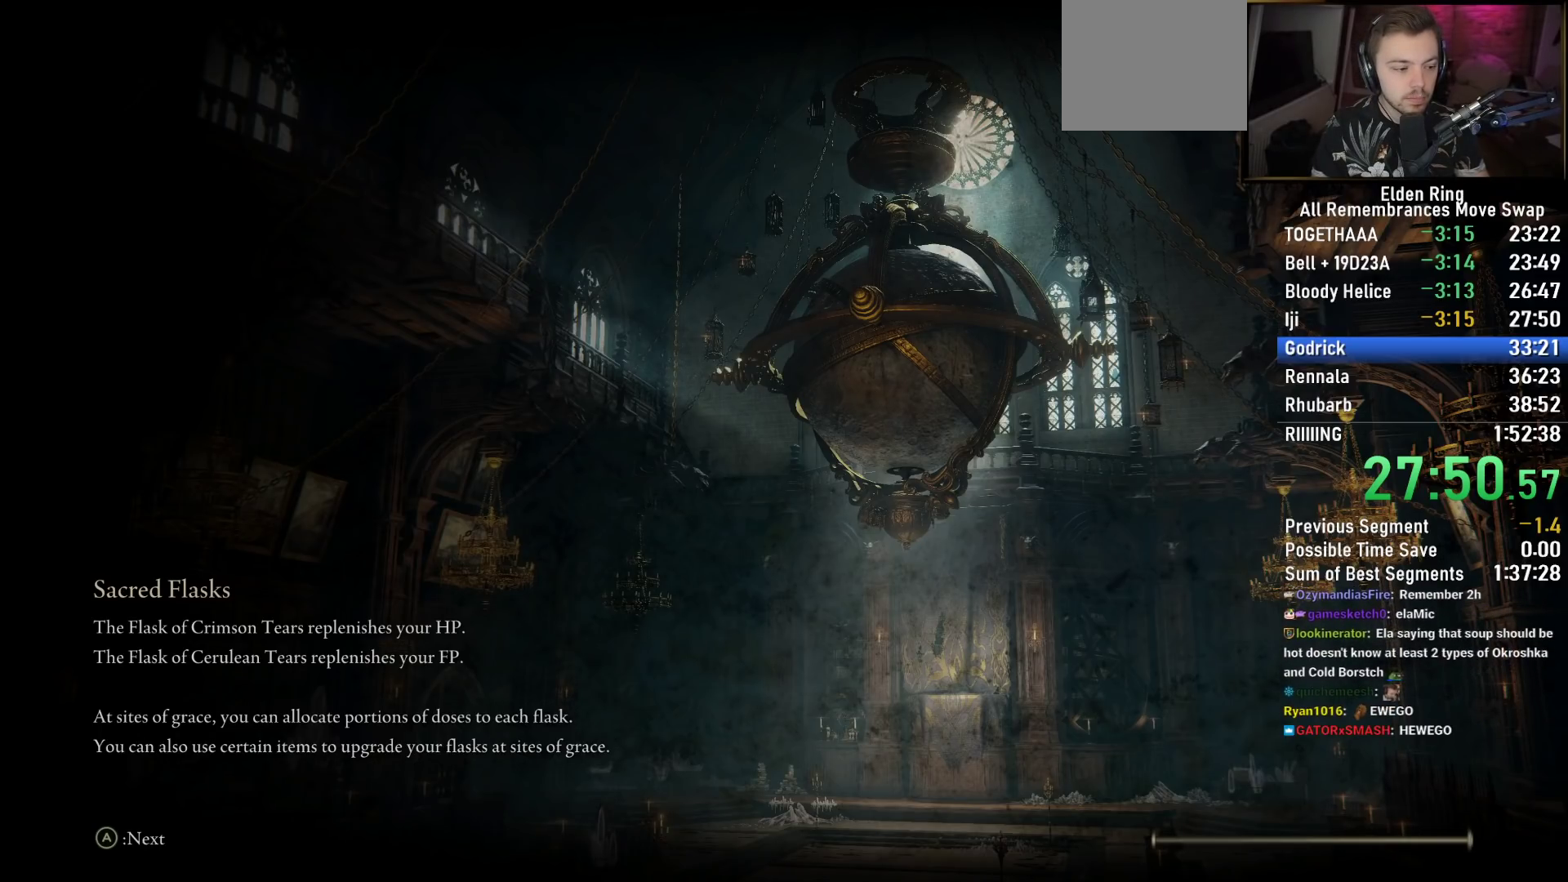
{"buttons": ["CIRCLE", "TRIANGLE"], "left_stick": "up", "right_stick": "center", "events": [[17, "DPAD_DOWN", "down"], [117, "DPAD_DOWN", "up"], [217, "DPAD_DOWN", "down"], [283, "DPAD_DOWN", "up"], [417, "DPAD_DOWN", "down"], [483, "DPAD_DOWN", "up"]]}
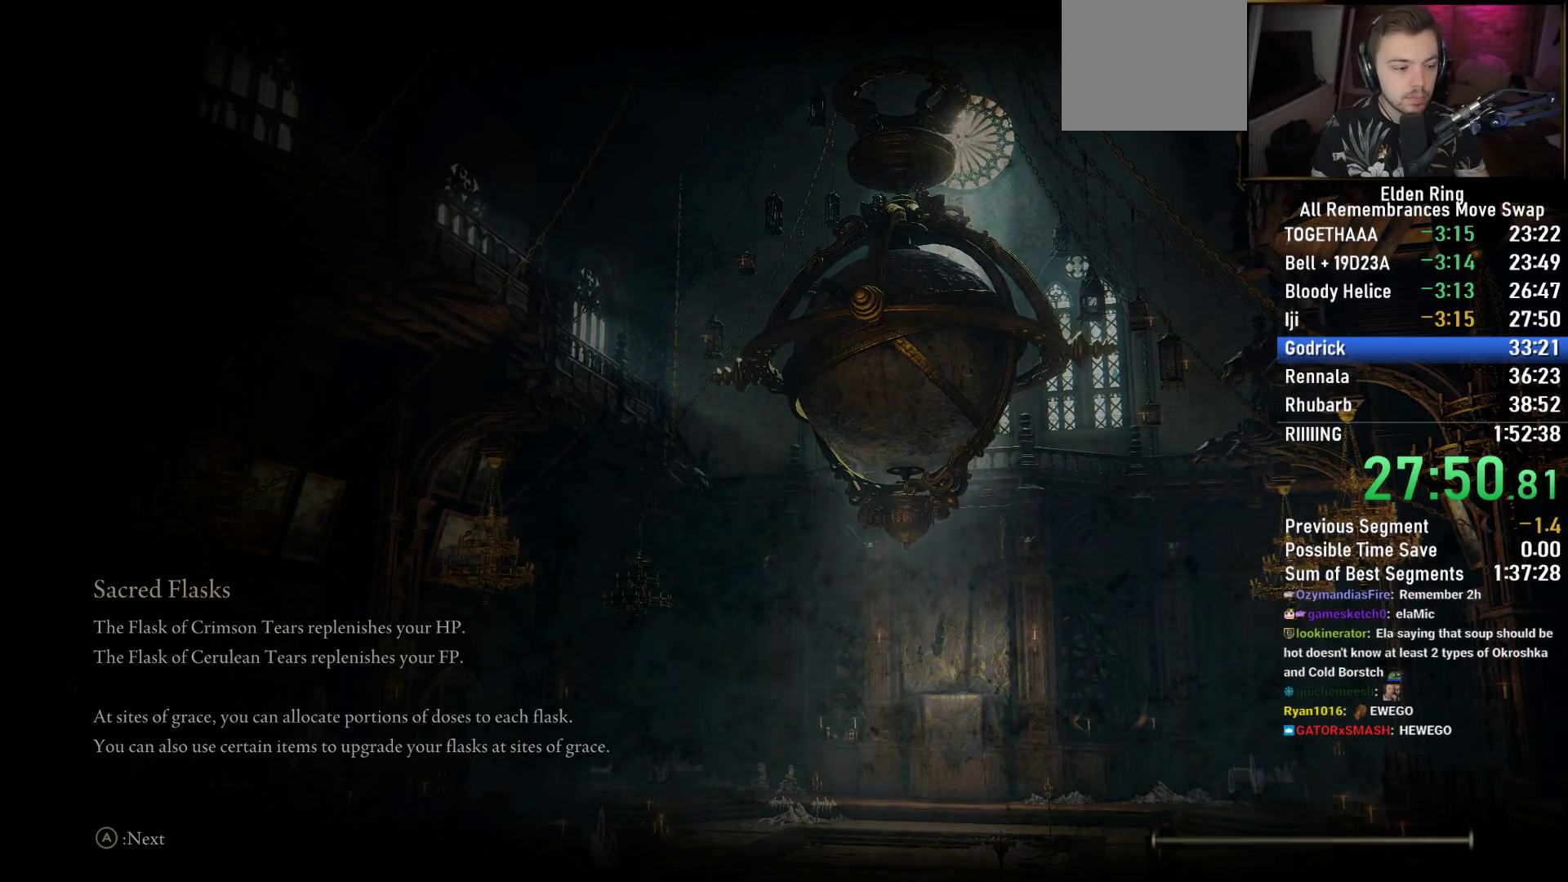
{"buttons": ["CIRCLE", "TRIANGLE", "DPAD_DOWN"], "left_stick": "up", "right_stick": "center", "events": [[117, "DPAD_DOWN", "down"], [167, "DPAD_DOWN", "up"], [267, "DPAD_DOWN", "down"], [350, "DPAD_DOWN", "up"], [450, "DPAD_DOWN", "down"]]}
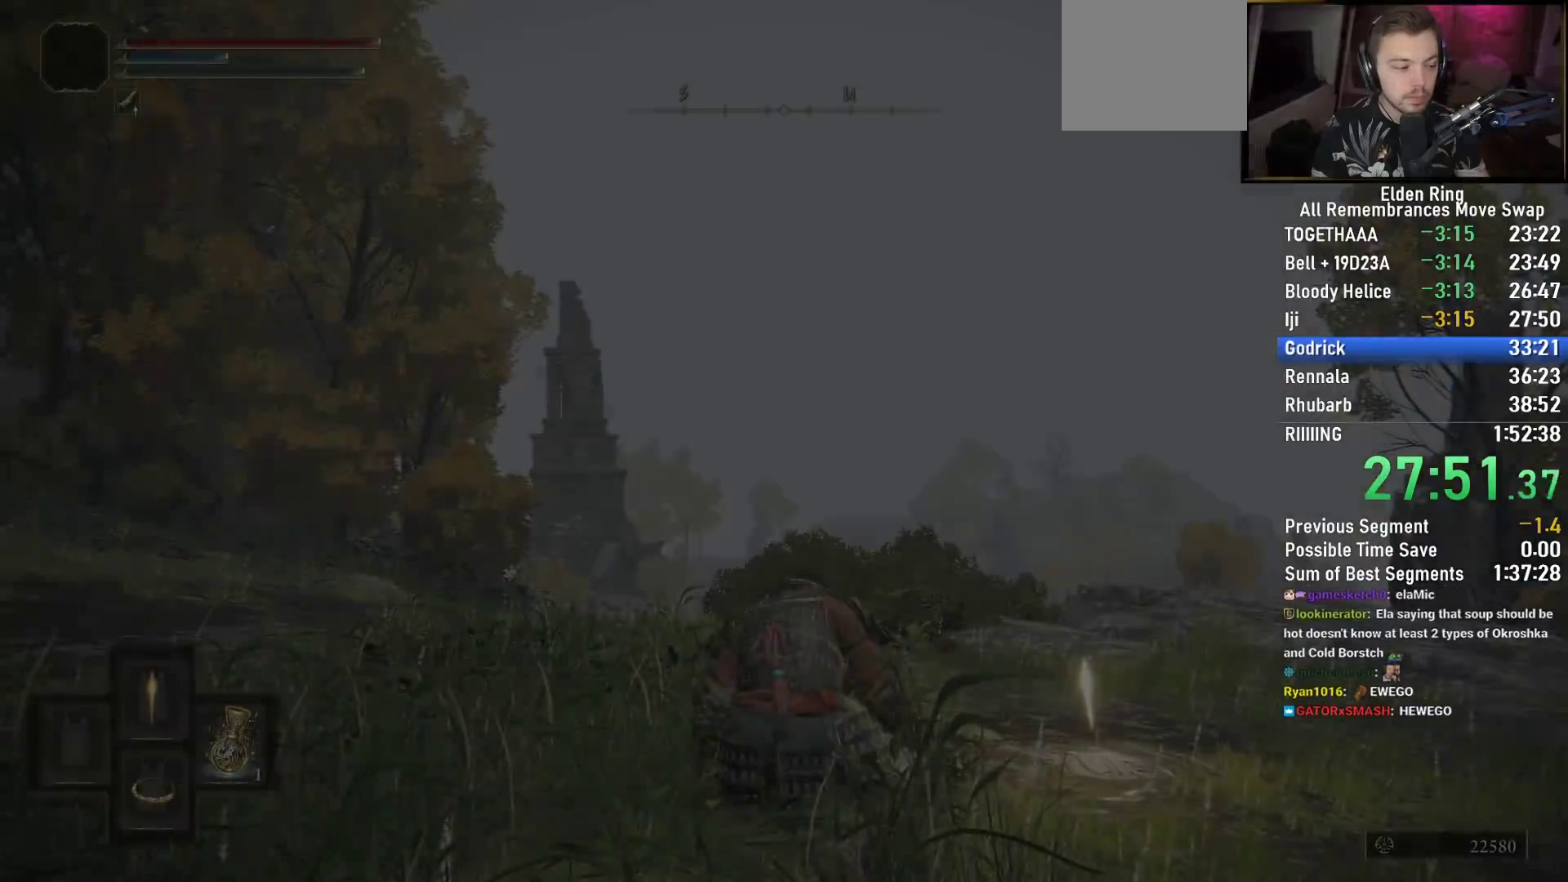
{"buttons": ["CIRCLE", "TRIANGLE", "DPAD_DOWN"], "left_stick": "up", "right_stick": "center", "events": [[33, "DPAD_DOWN", "up"], [150, "DPAD_DOWN", "down"], [217, "DPAD_DOWN", "up"], [283, "DPAD_DOWN", "down"], [383, "DPAD_DOWN", "up"], [467, "DPAD_DOWN", "down"]]}
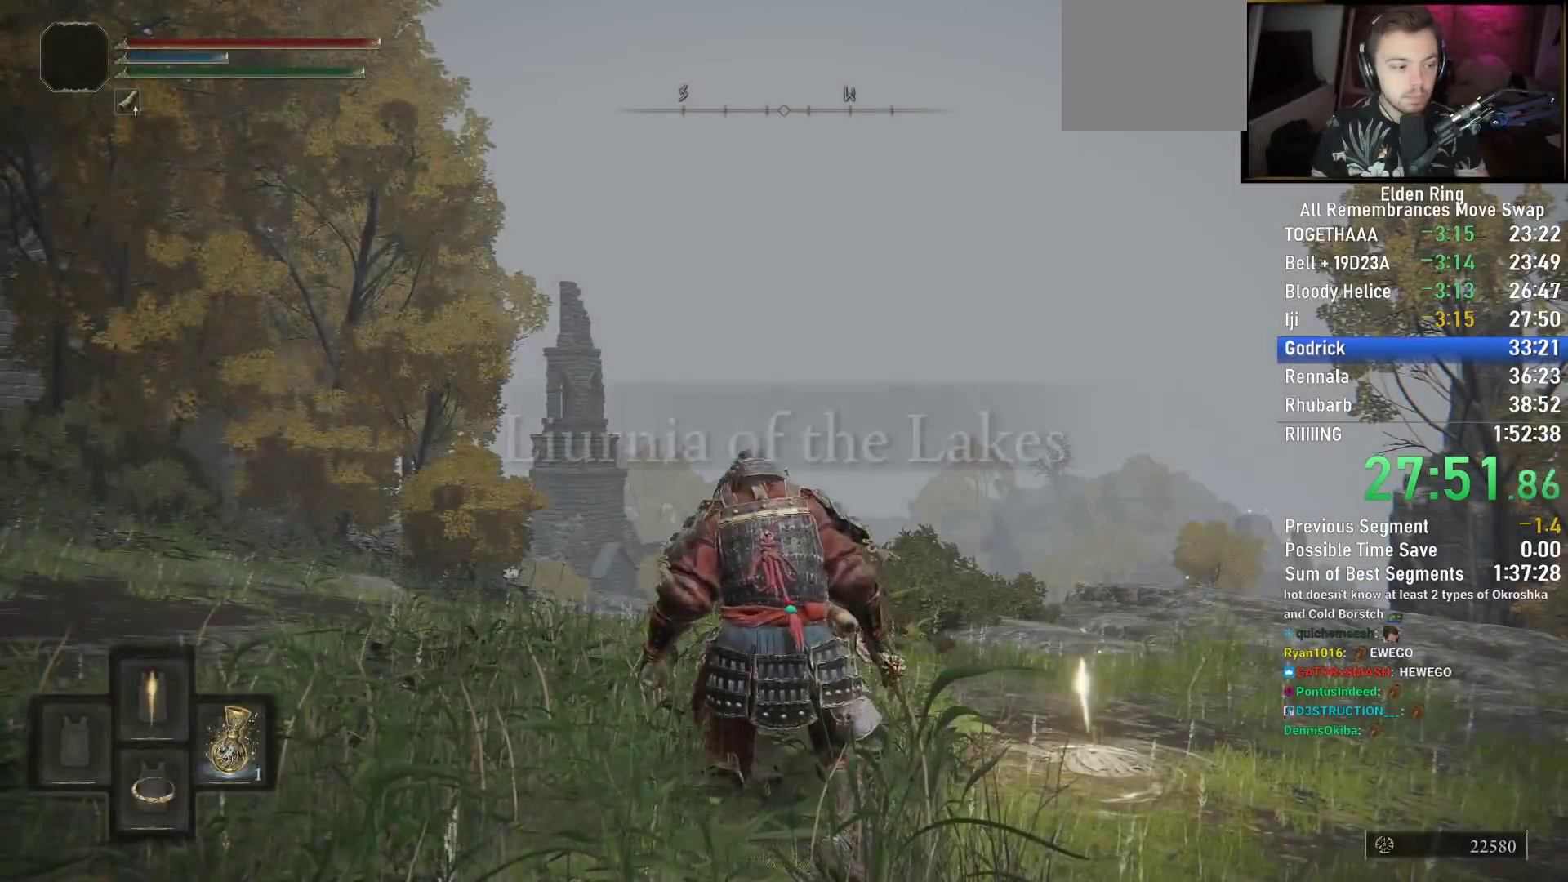
{"buttons": ["CIRCLE", "TRIANGLE", "DPAD_DOWN"], "left_stick": "up", "right_stick": "center", "events": [[50, "DPAD_DOWN", "up"], [133, "DPAD_DOWN", "down"], [217, "DPAD_DOWN", "up"], [317, "DPAD_DOWN", "down"], [383, "DPAD_DOWN", "up"], [467, "DPAD_DOWN", "down"]]}
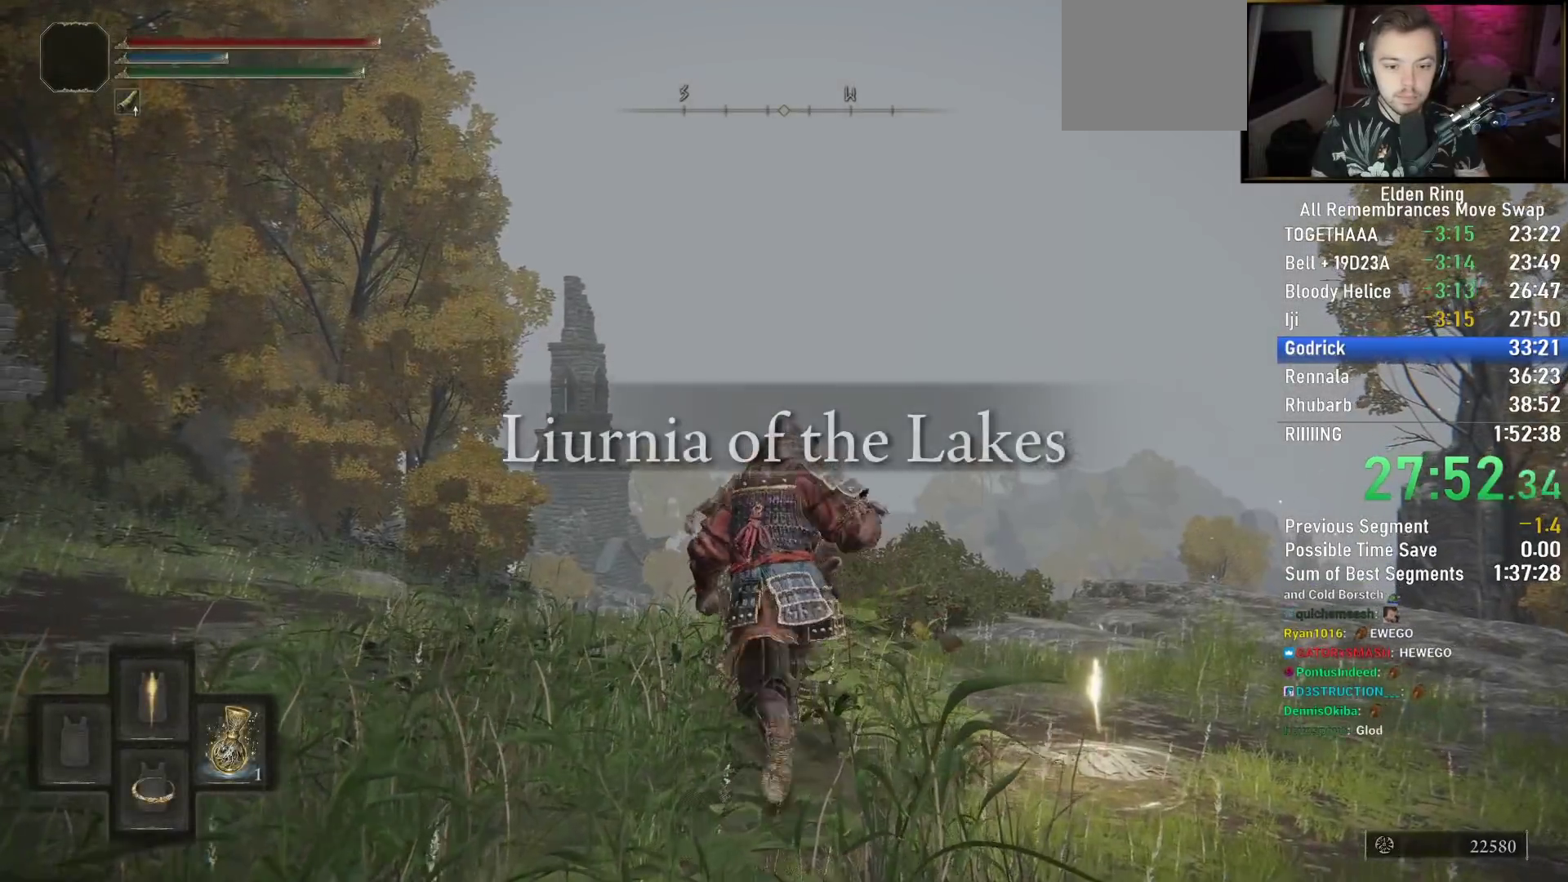
{"buttons": [], "left_stick": "up", "right_stick": "down-left", "events": [[50, "DPAD_DOWN", "up"], [233, "CIRCLE", "up"], [250, "TRIANGLE", "up"], [383, "right_stick", "down-left"]]}
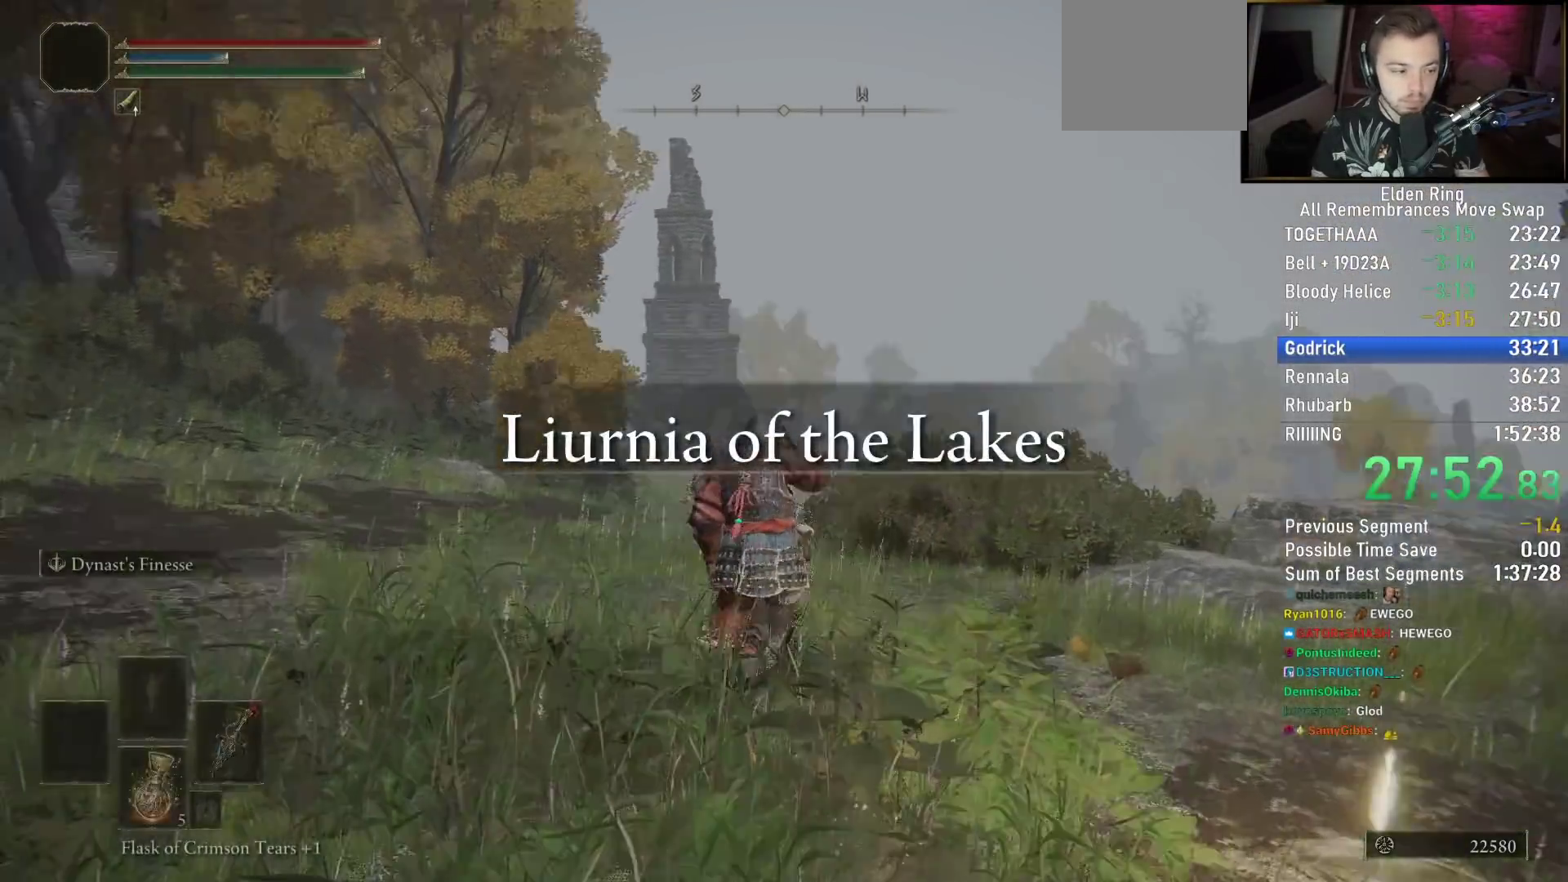
{"buttons": [], "left_stick": "up", "right_stick": "down", "events": [[133, "right_stick", "center"], [267, "right_stick", "down"]]}
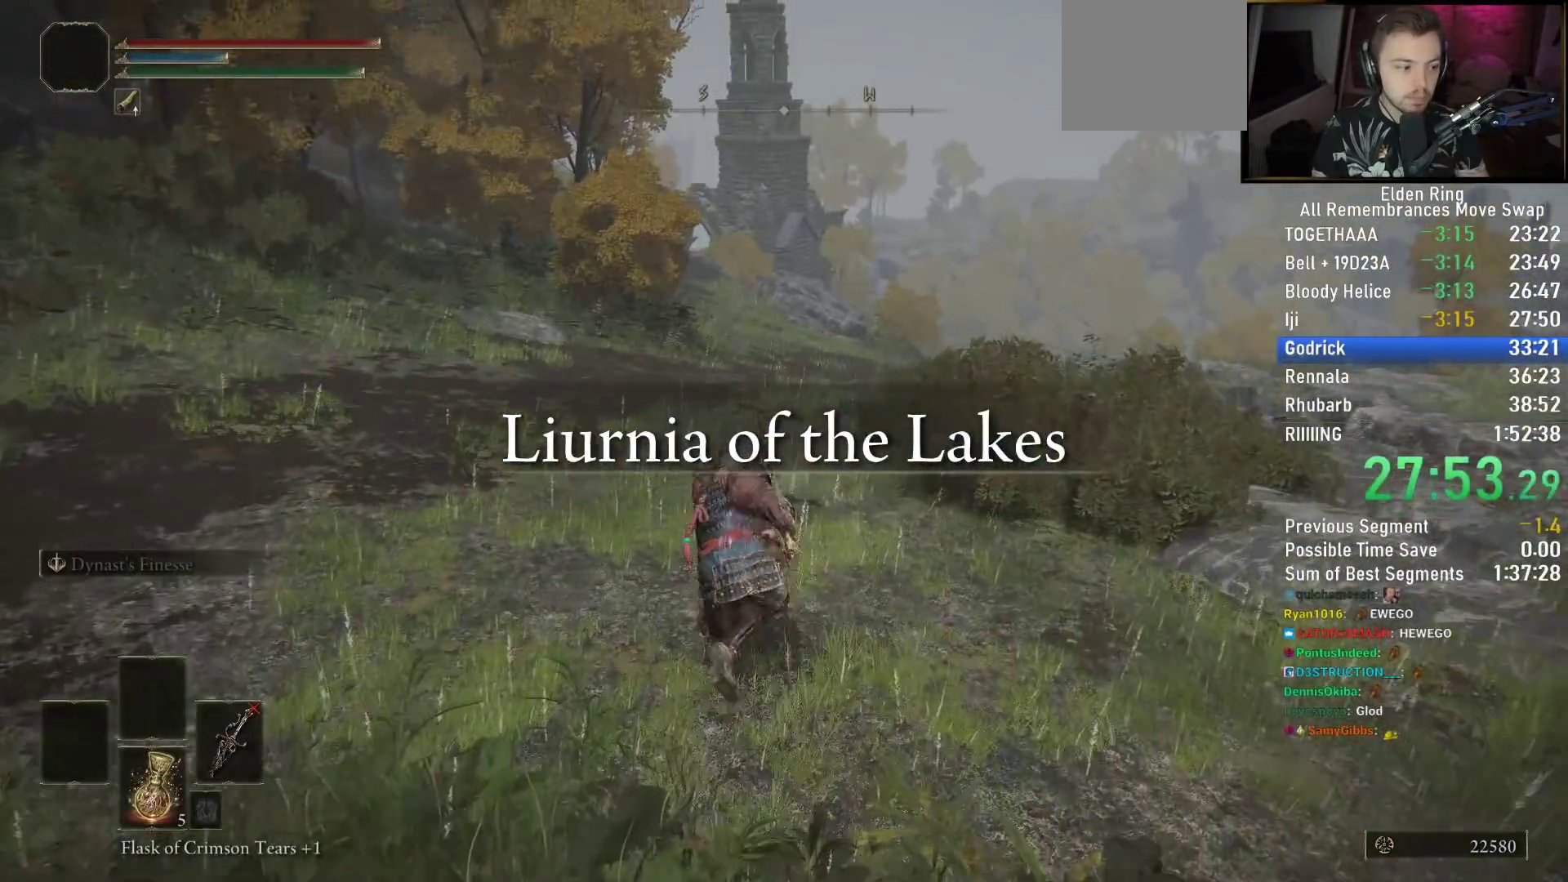
{"buttons": ["CIRCLE"], "left_stick": "up", "right_stick": "center", "events": [[150, "right_stick", "center"], [283, "CIRCLE", "down"], [400, "CIRCLE", "up"], [483, "CIRCLE", "down"]]}
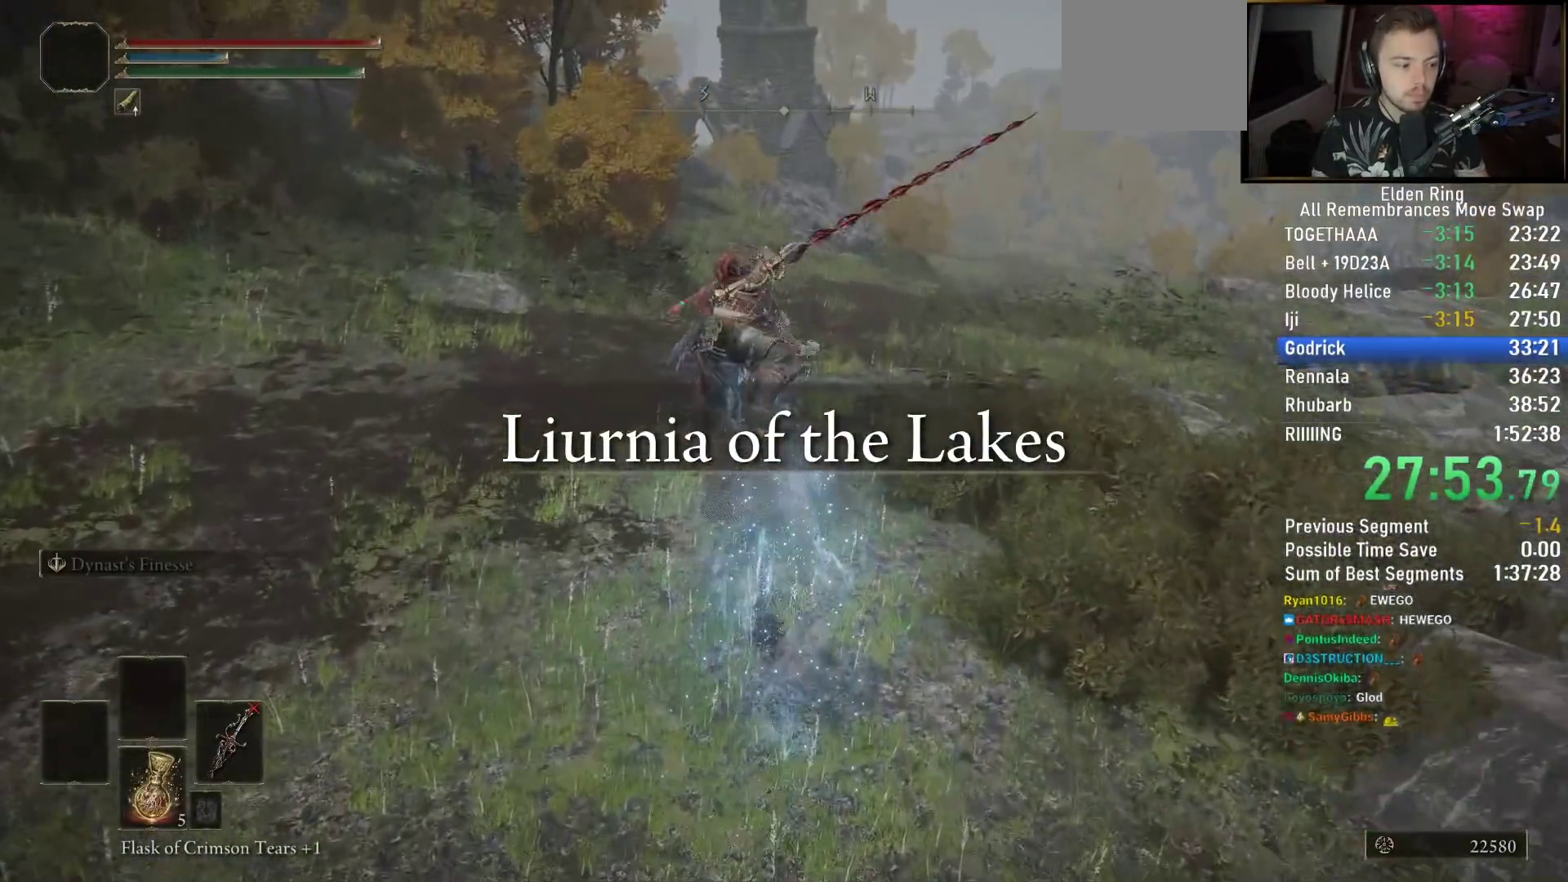
{"buttons": ["CIRCLE"], "left_stick": "up", "right_stick": "center", "events": [[67, "CIRCLE", "up"], [167, "CIRCLE", "down"], [250, "CIRCLE", "up"], [333, "CIRCLE", "down"], [417, "CIRCLE", "up"], [483, "CIRCLE", "down"]]}
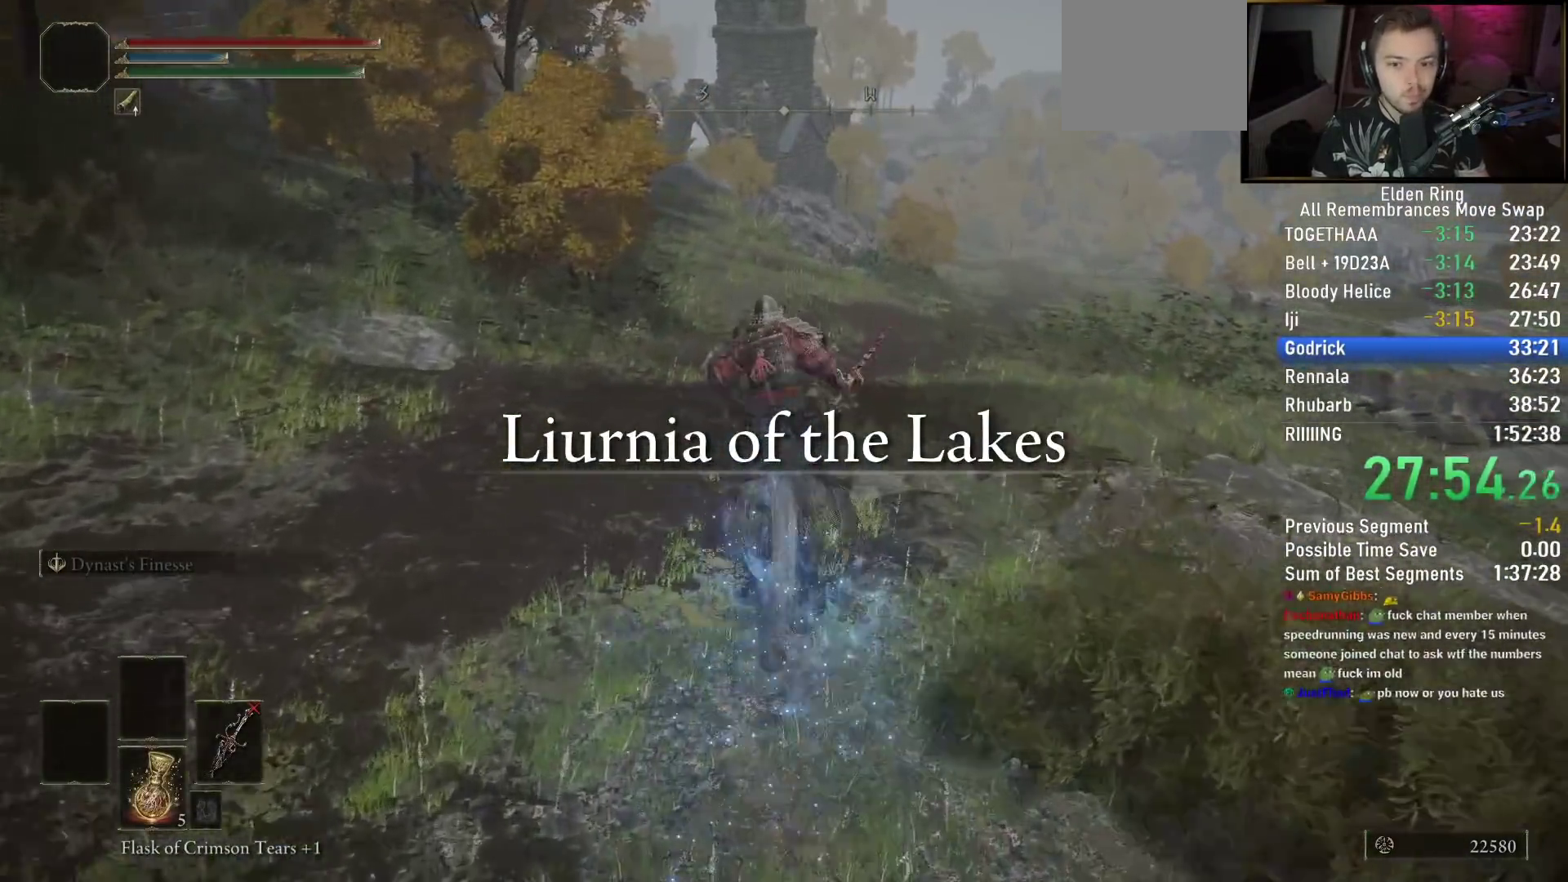
{"buttons": [], "left_stick": "up", "right_stick": "left", "events": [[83, "CIRCLE", "up"], [433, "right_stick", "left"]]}
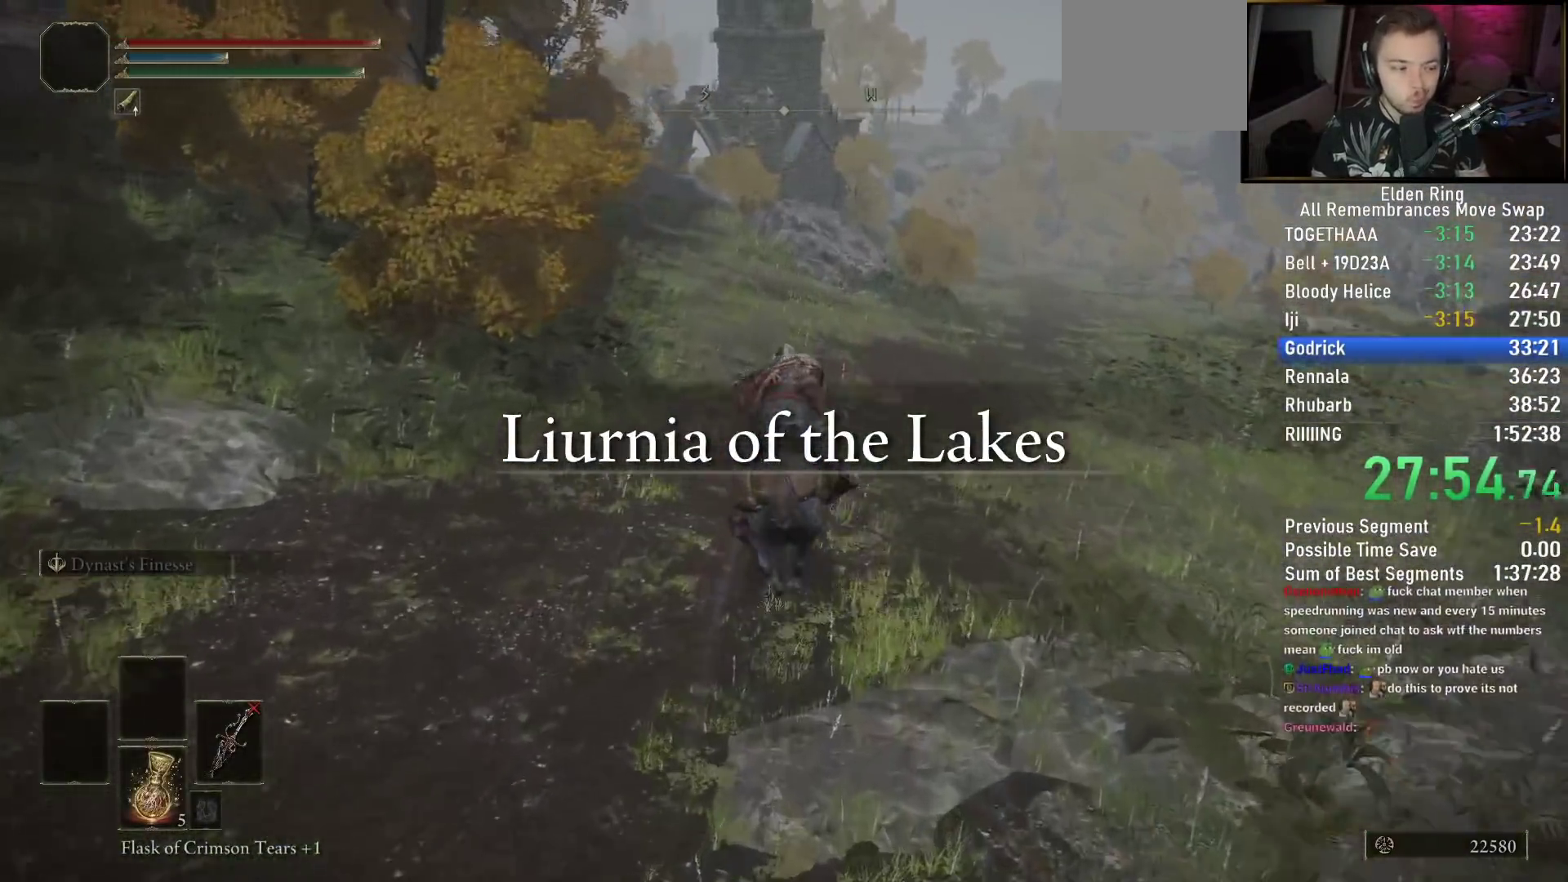
{"buttons": [], "left_stick": "up", "right_stick": "center", "events": [[33, "right_stick", "center"]]}
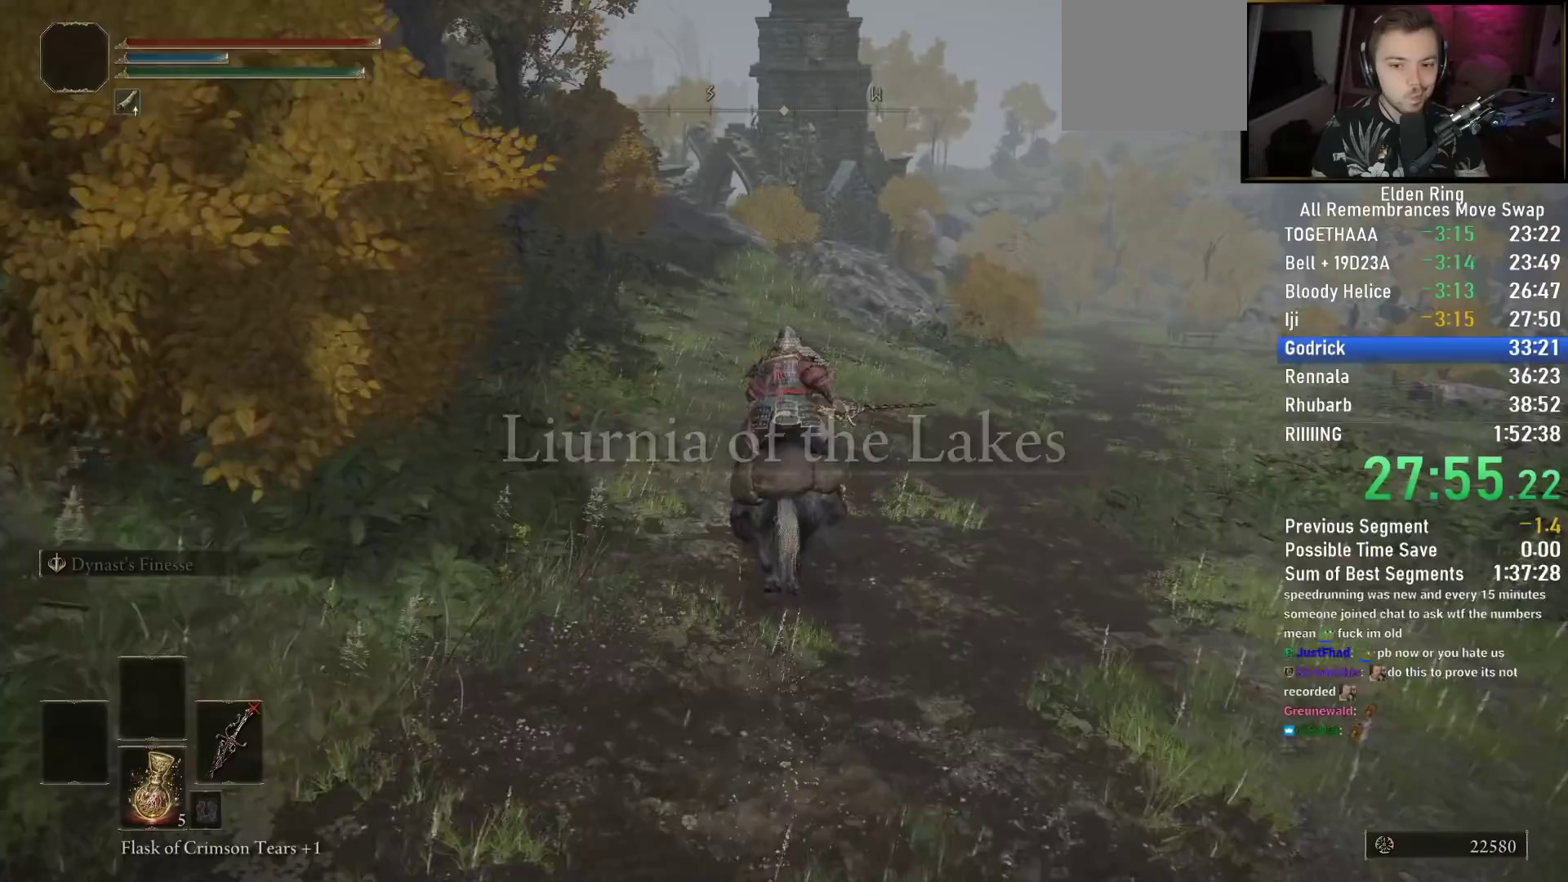
{"buttons": [], "left_stick": "up", "right_stick": "center"}
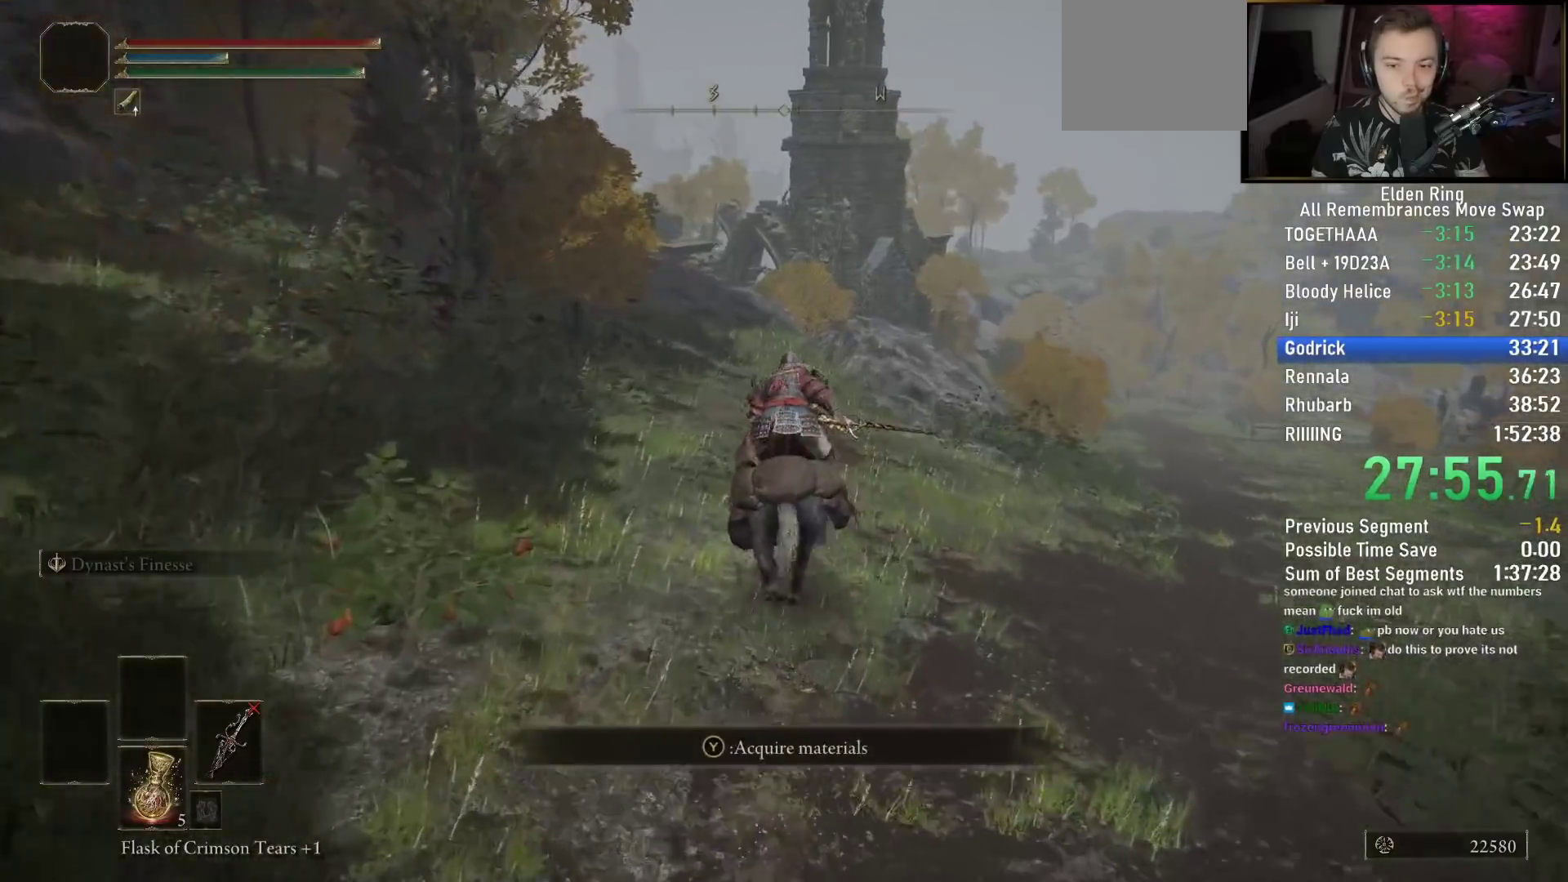
{"buttons": [], "left_stick": "up", "right_stick": "center", "events": []}
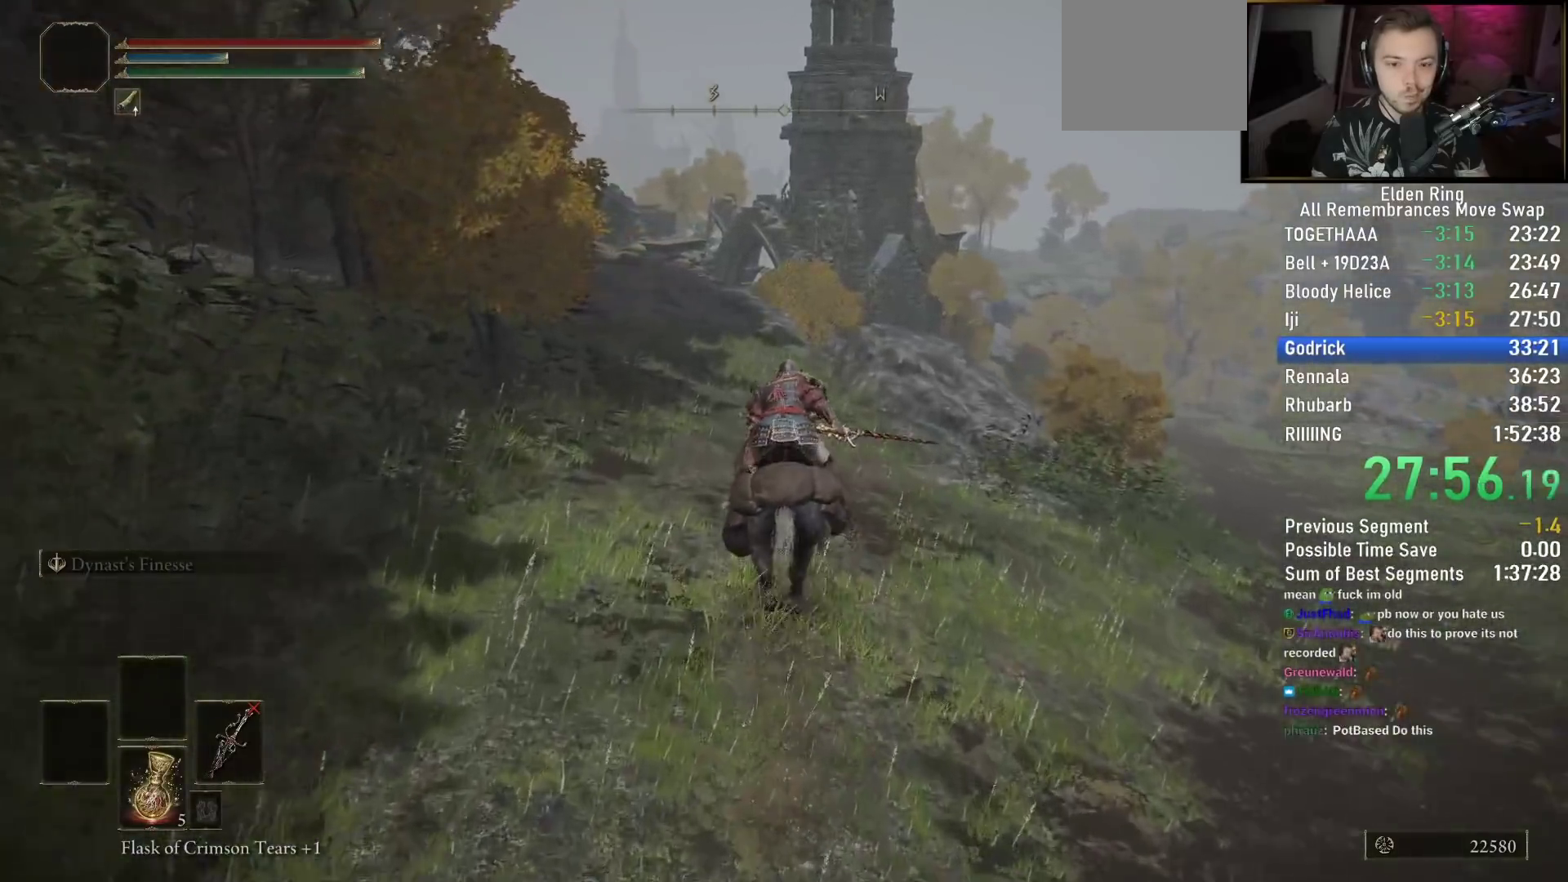
{"buttons": [], "left_stick": "up", "right_stick": "center", "events": []}
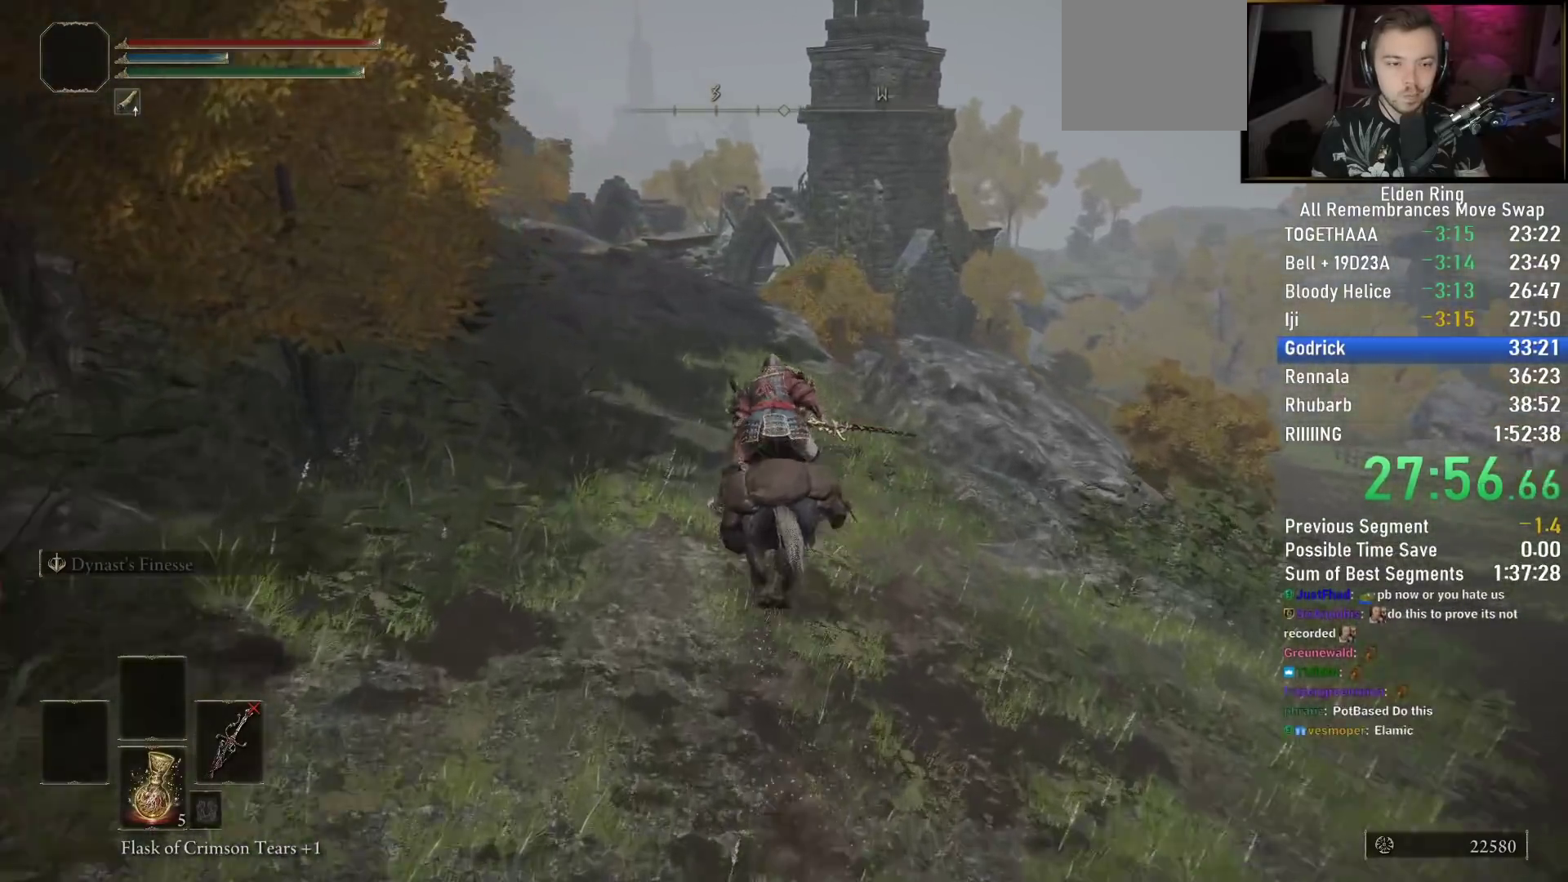
{"buttons": [], "left_stick": "up", "right_stick": "center", "events": [[267, "CIRCLE", "down"], [350, "CIRCLE", "up"]]}
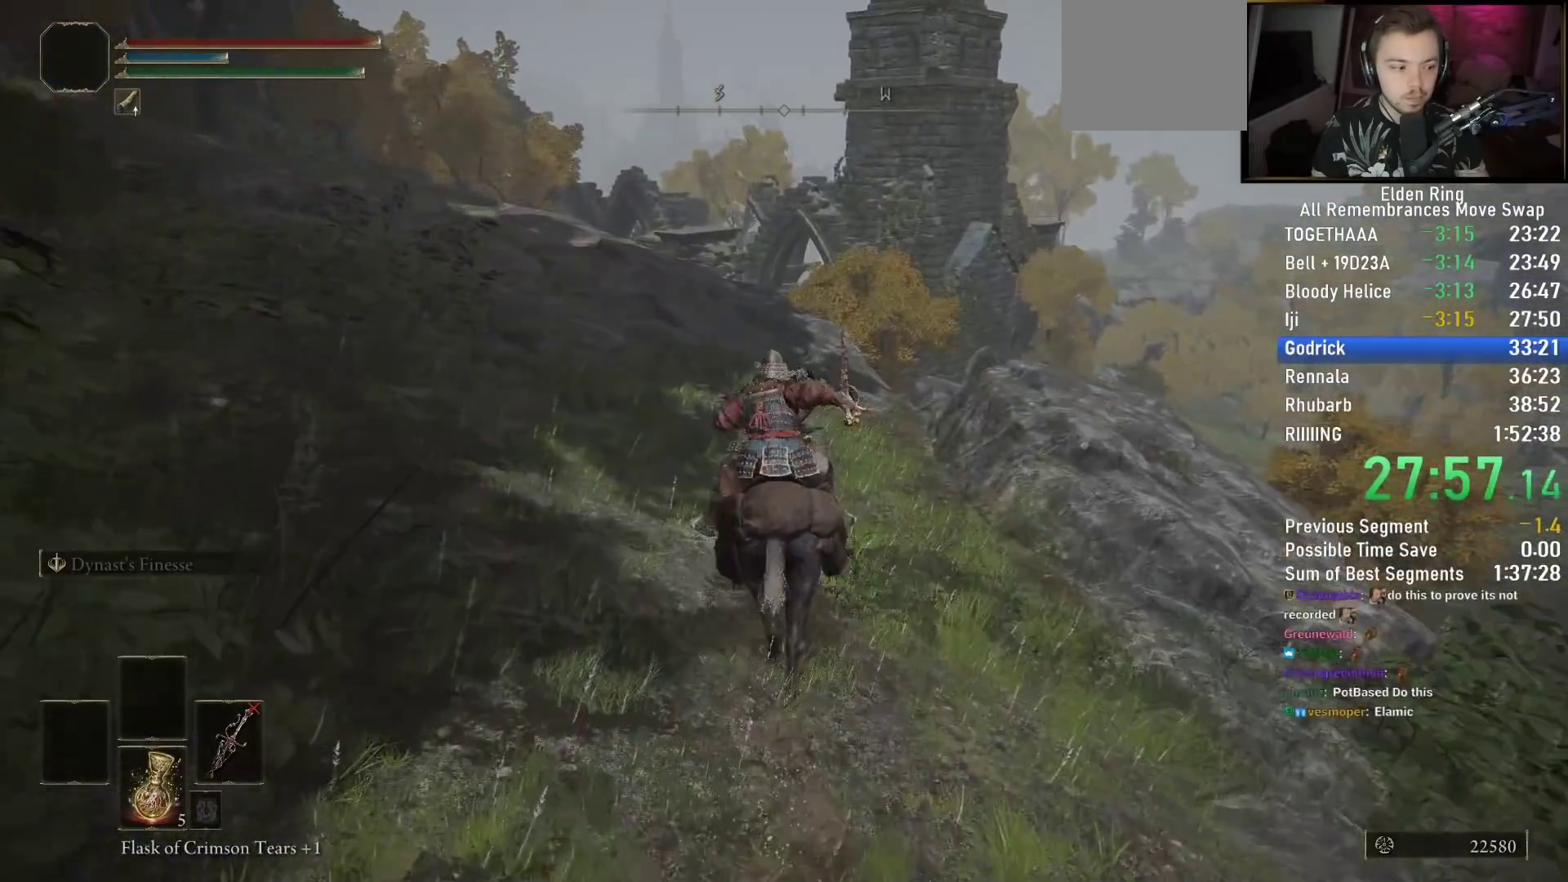
{"buttons": [], "left_stick": "up", "right_stick": "down-right", "events": [[167, "right_stick", "down"], [233, "right_stick", "down-right"]]}